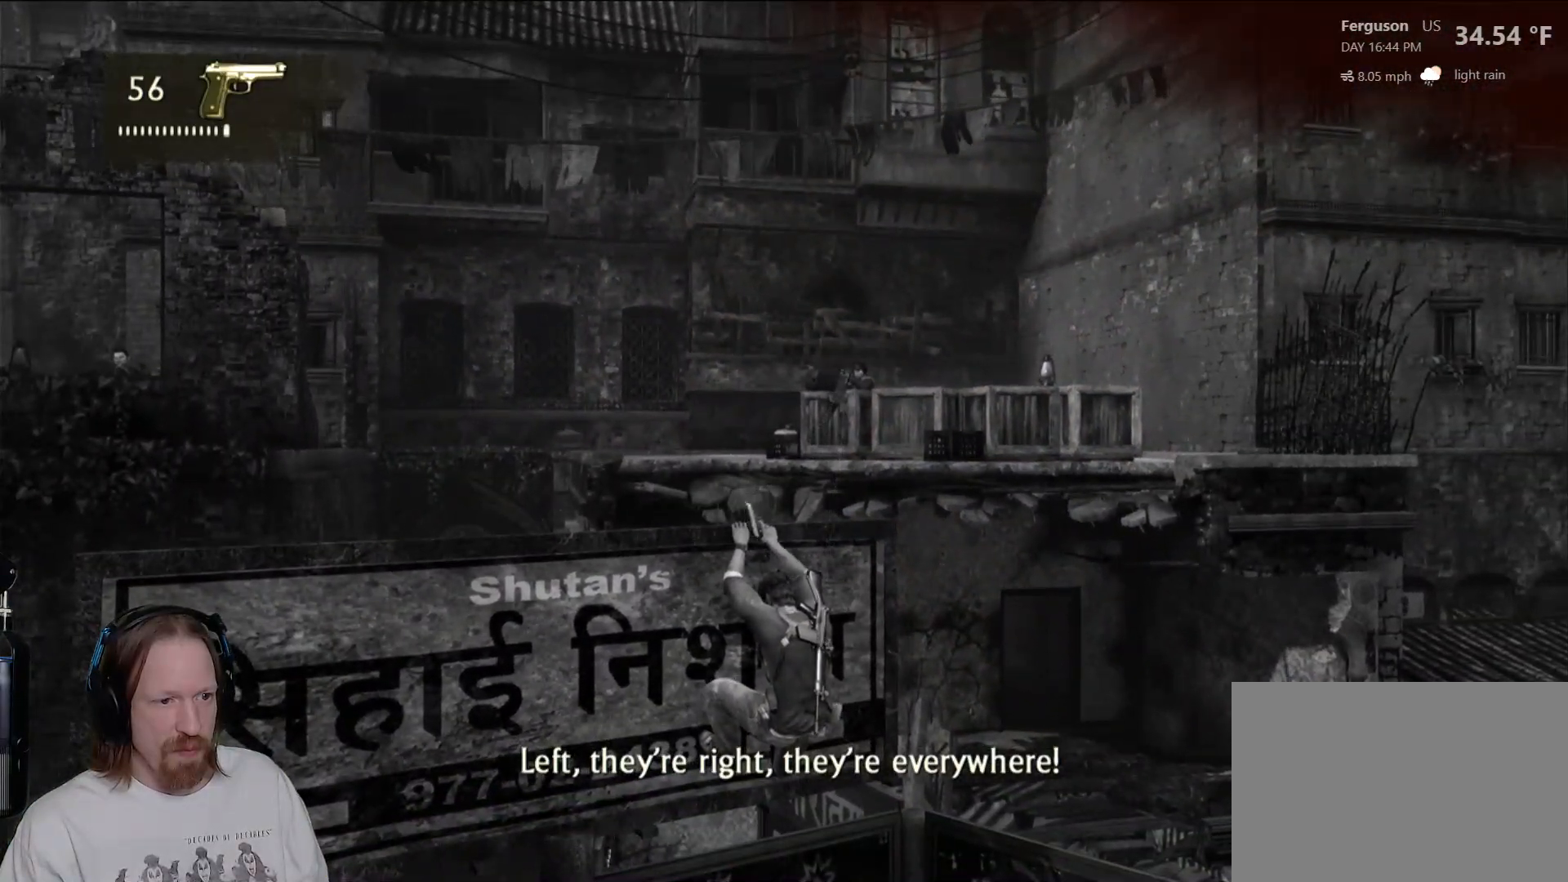
Gameplay with a controller (PlayStation layout); each line is a JSON object with the inputs held at the frame after it. "events" lists button and stick changes between this image and that frame as [ms after this image, input, new state], when the widget could be followed in between.
{"buttons": [], "left_stick": "center", "right_stick": "center", "events": []}
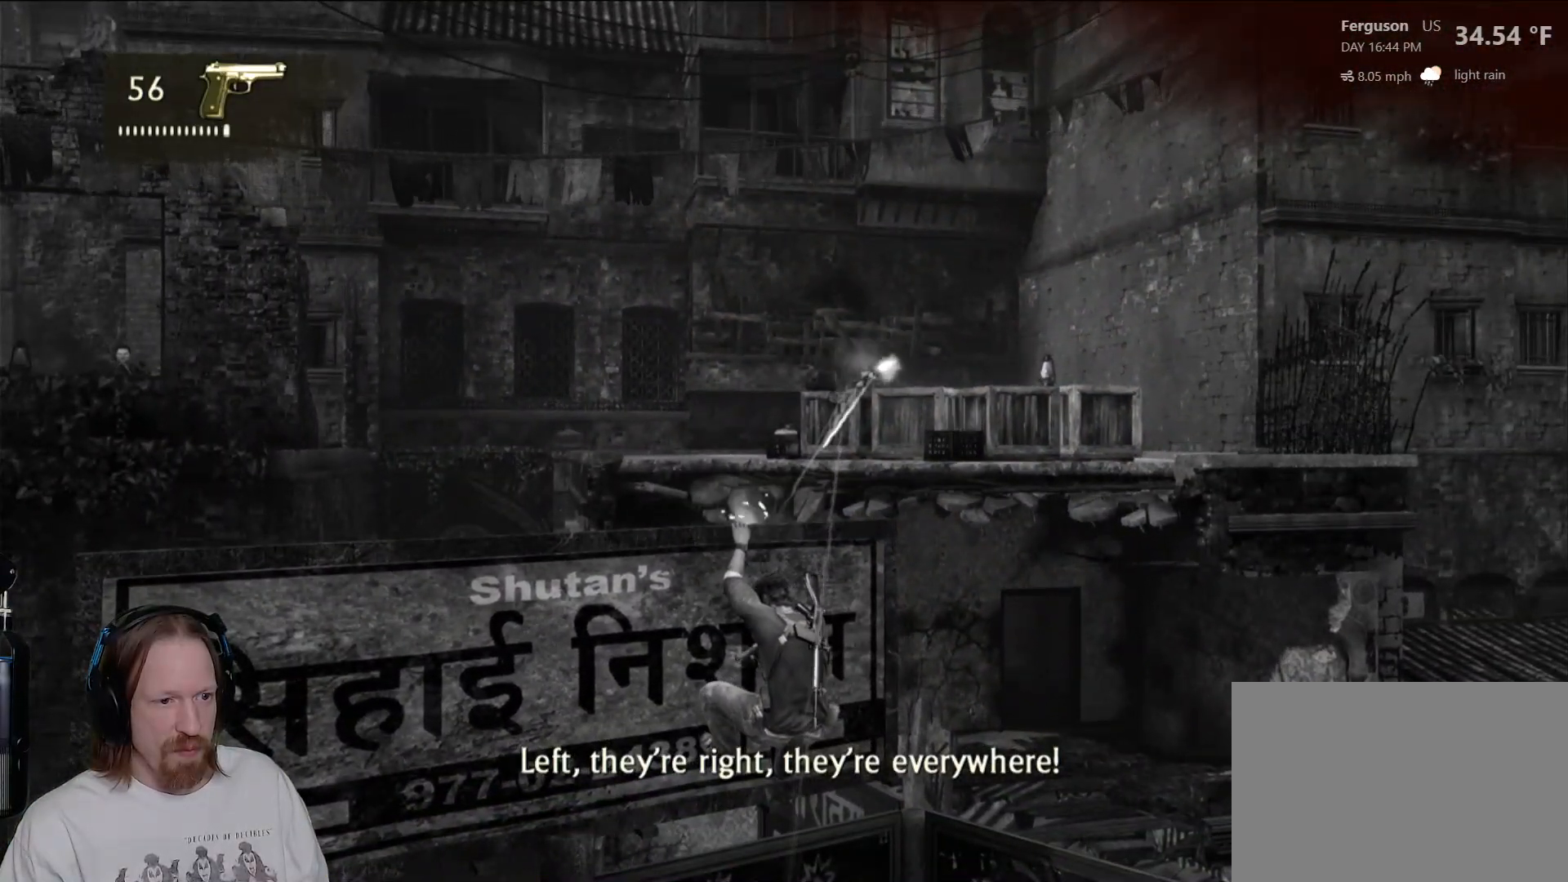
{"buttons": [], "left_stick": "center", "right_stick": "center", "events": []}
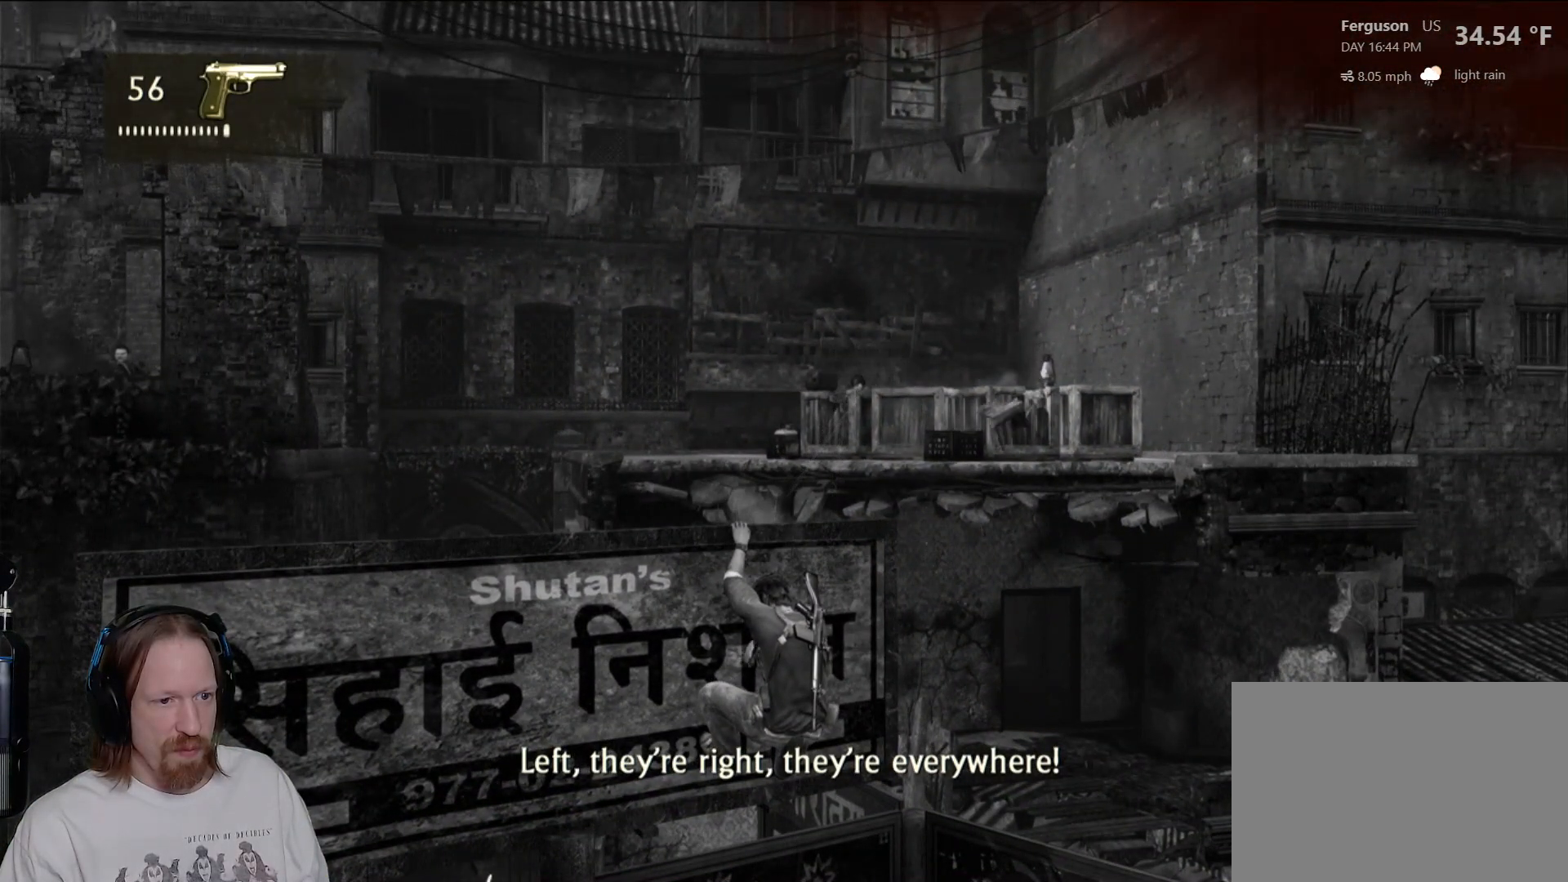
{"buttons": [], "left_stick": "center", "right_stick": "center", "events": []}
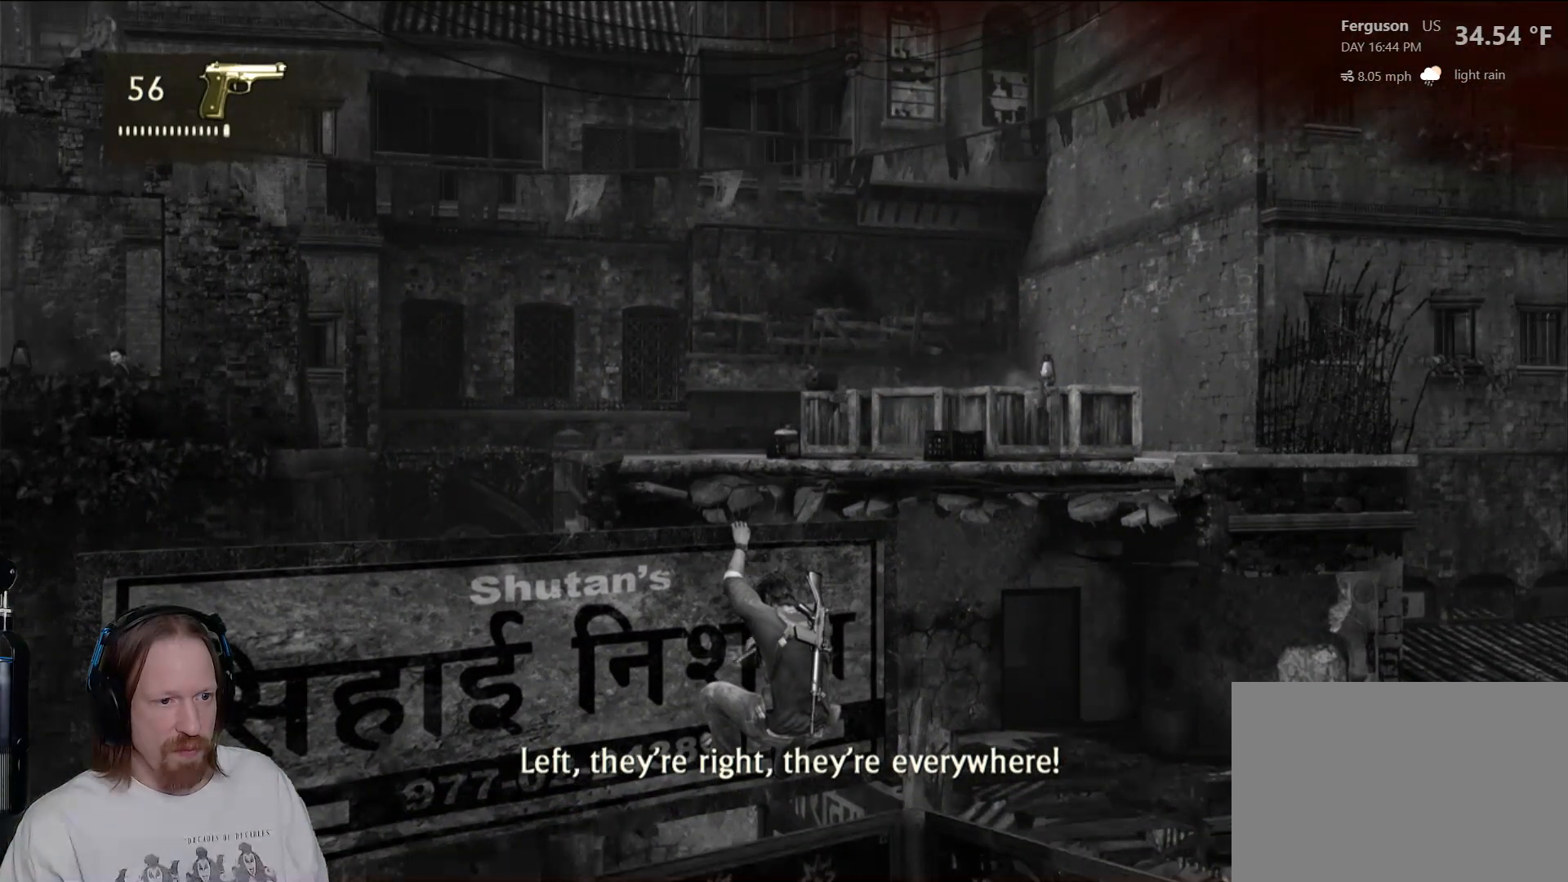
{"buttons": ["L2"], "left_stick": "center", "right_stick": "center", "events": [[383, "L2", "down"]]}
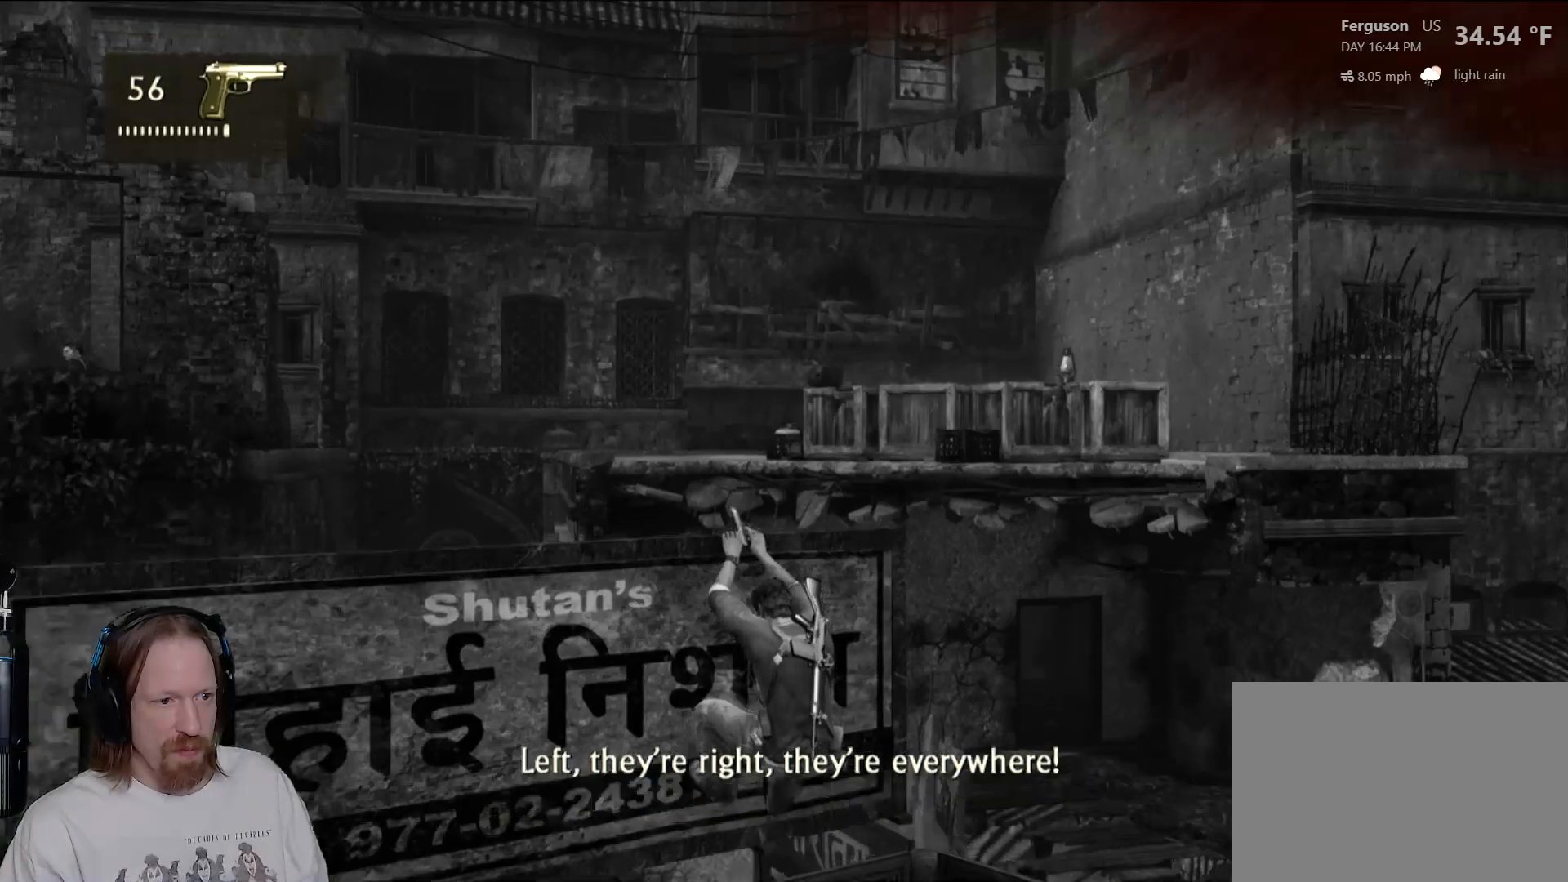
{"buttons": ["L2"], "left_stick": "center", "right_stick": "center", "events": [[267, "R2", "down"], [400, "R2", "up"]]}
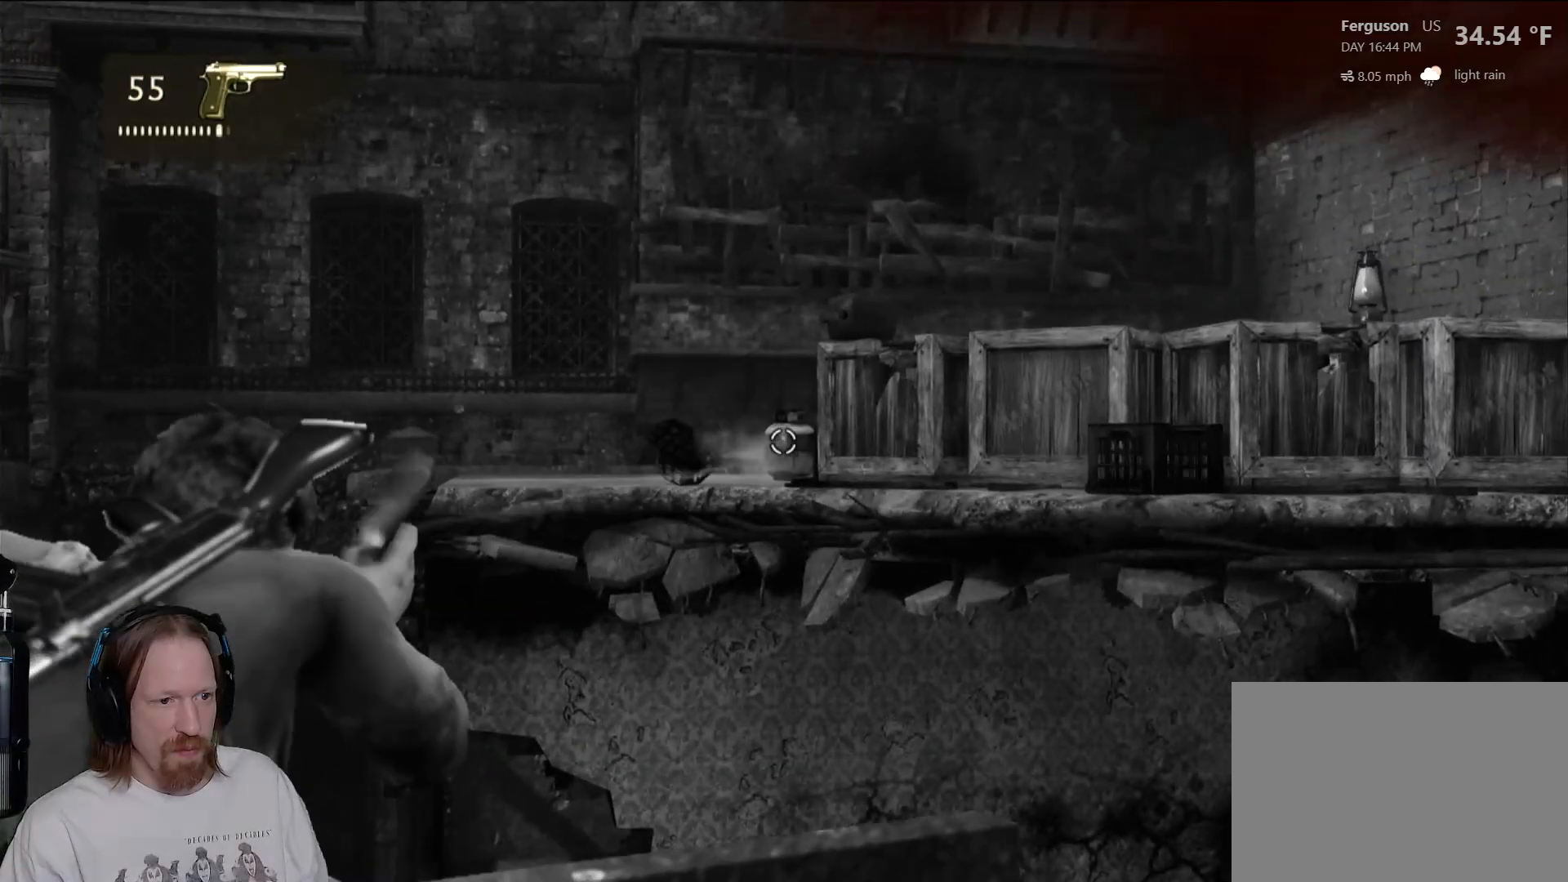
{"buttons": [], "left_stick": "center", "right_stick": "center", "events": [[33, "L2", "up"]]}
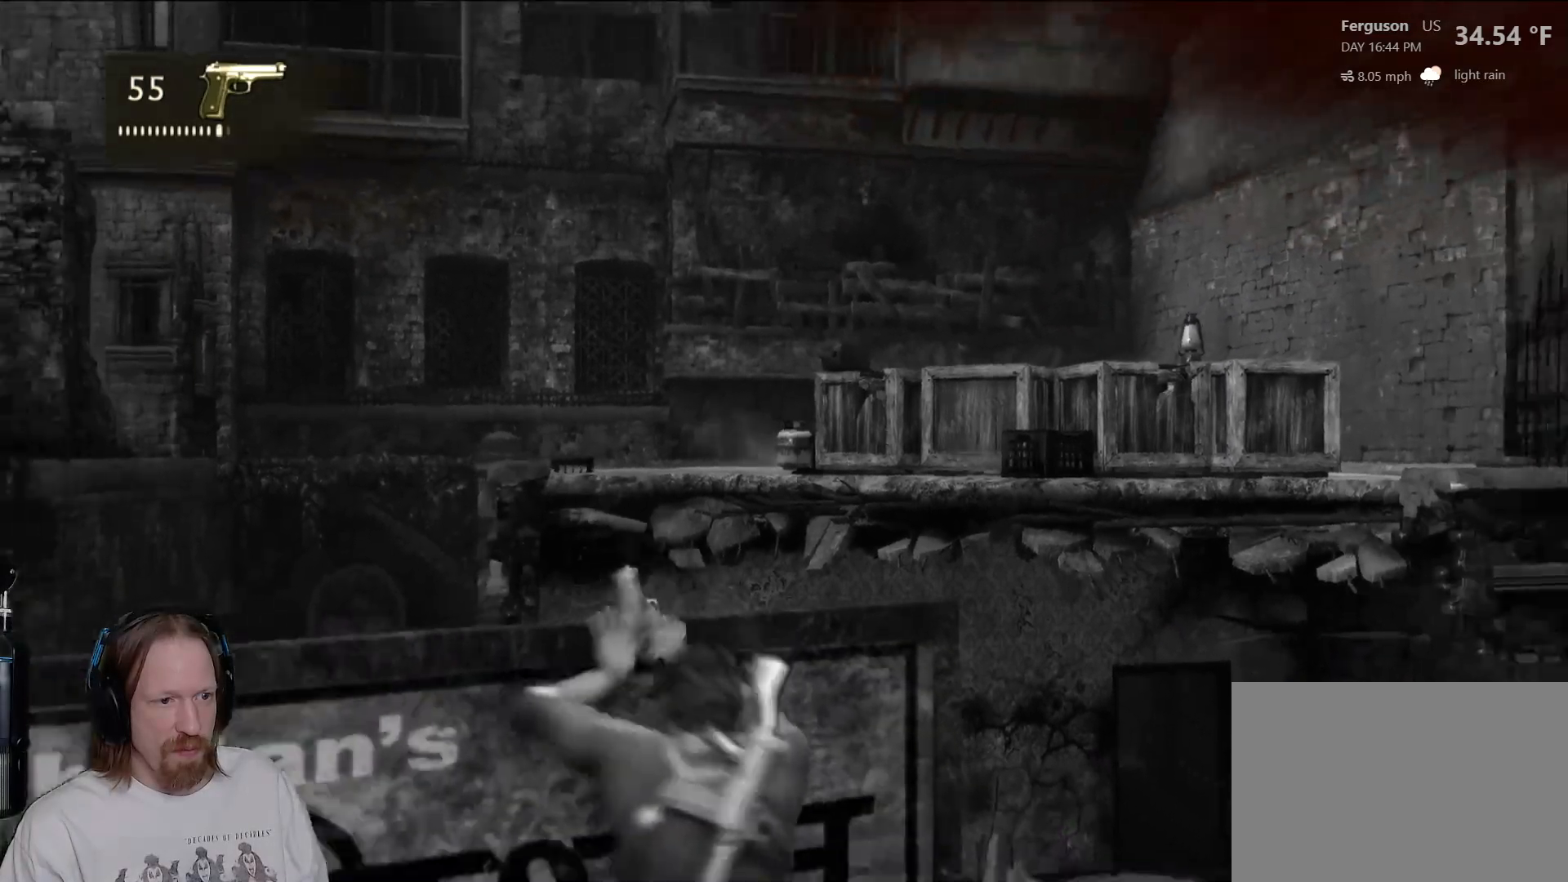
{"buttons": [], "left_stick": "center", "right_stick": "center", "events": []}
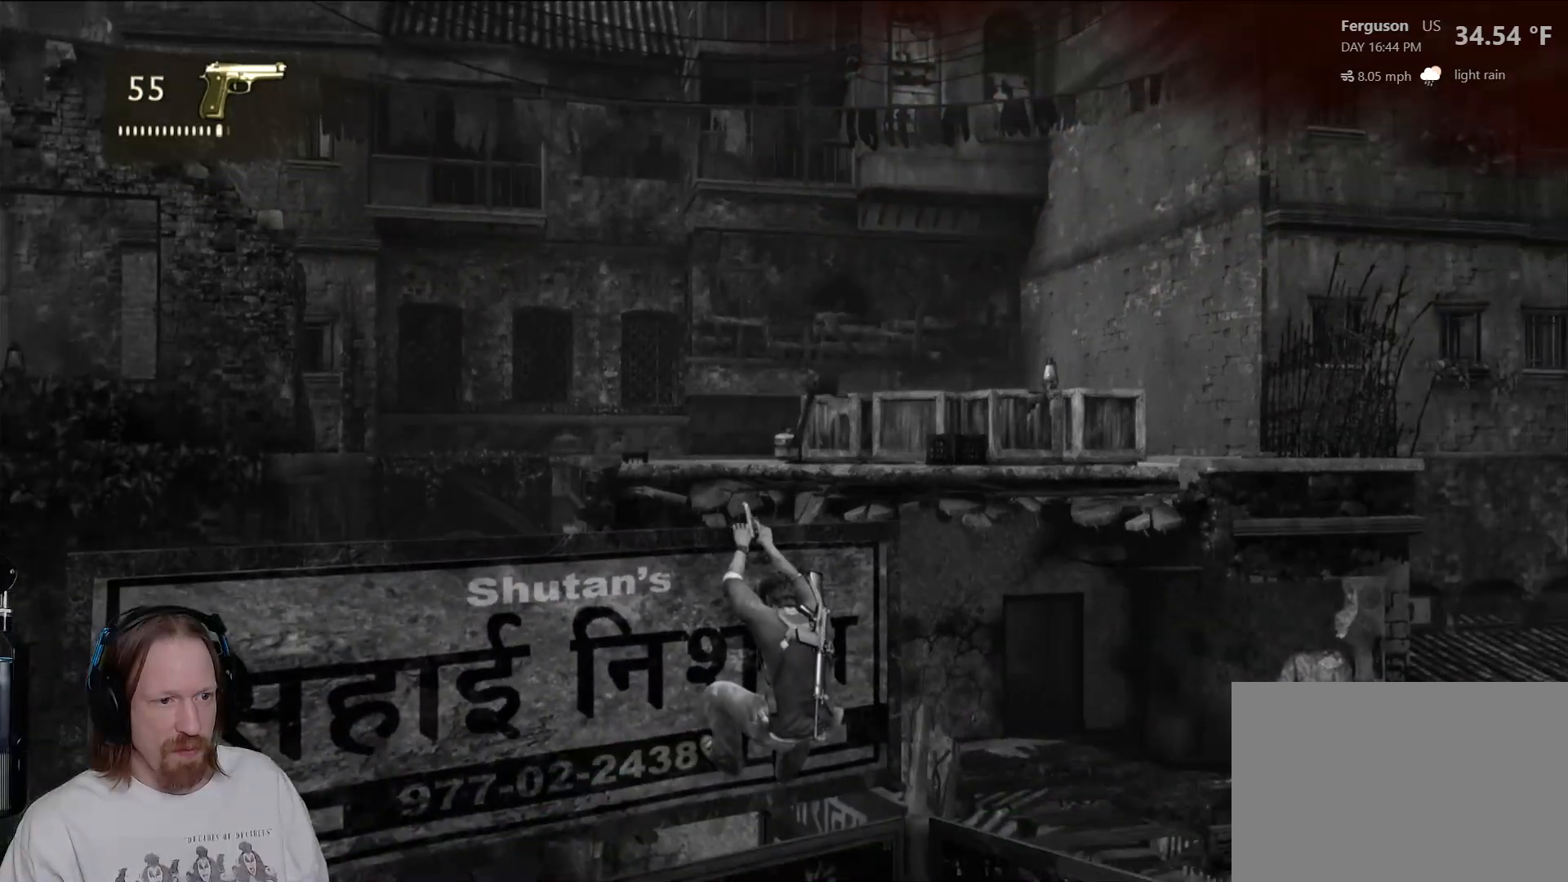
{"buttons": [], "left_stick": "center", "right_stick": "center", "events": []}
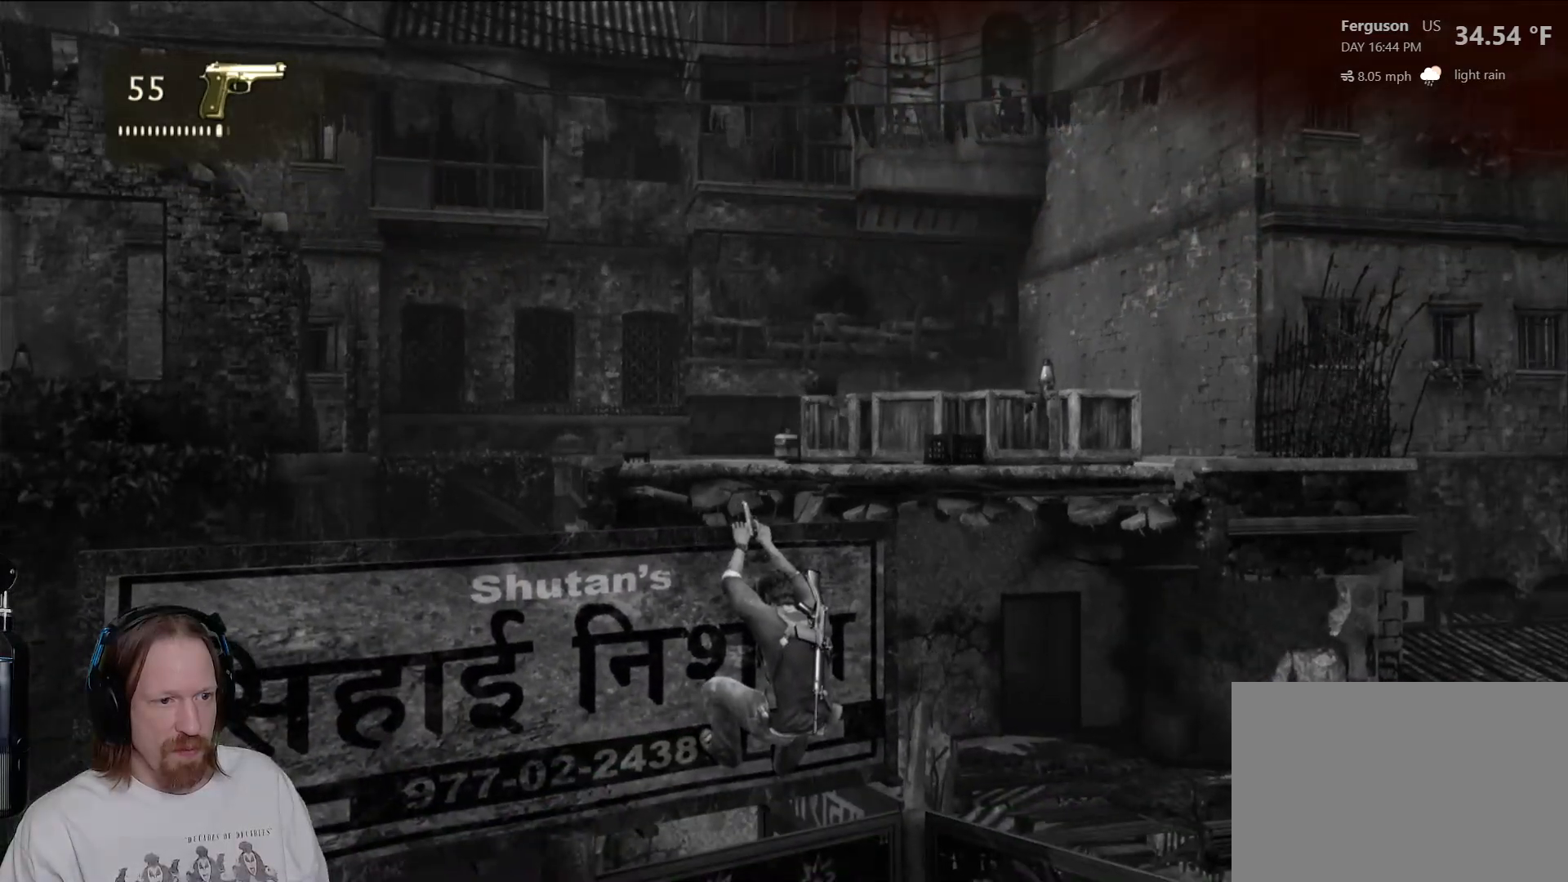
{"buttons": ["L2", "R2"], "left_stick": "center", "right_stick": "center", "events": [[167, "L2", "down"], [383, "R2", "down"]]}
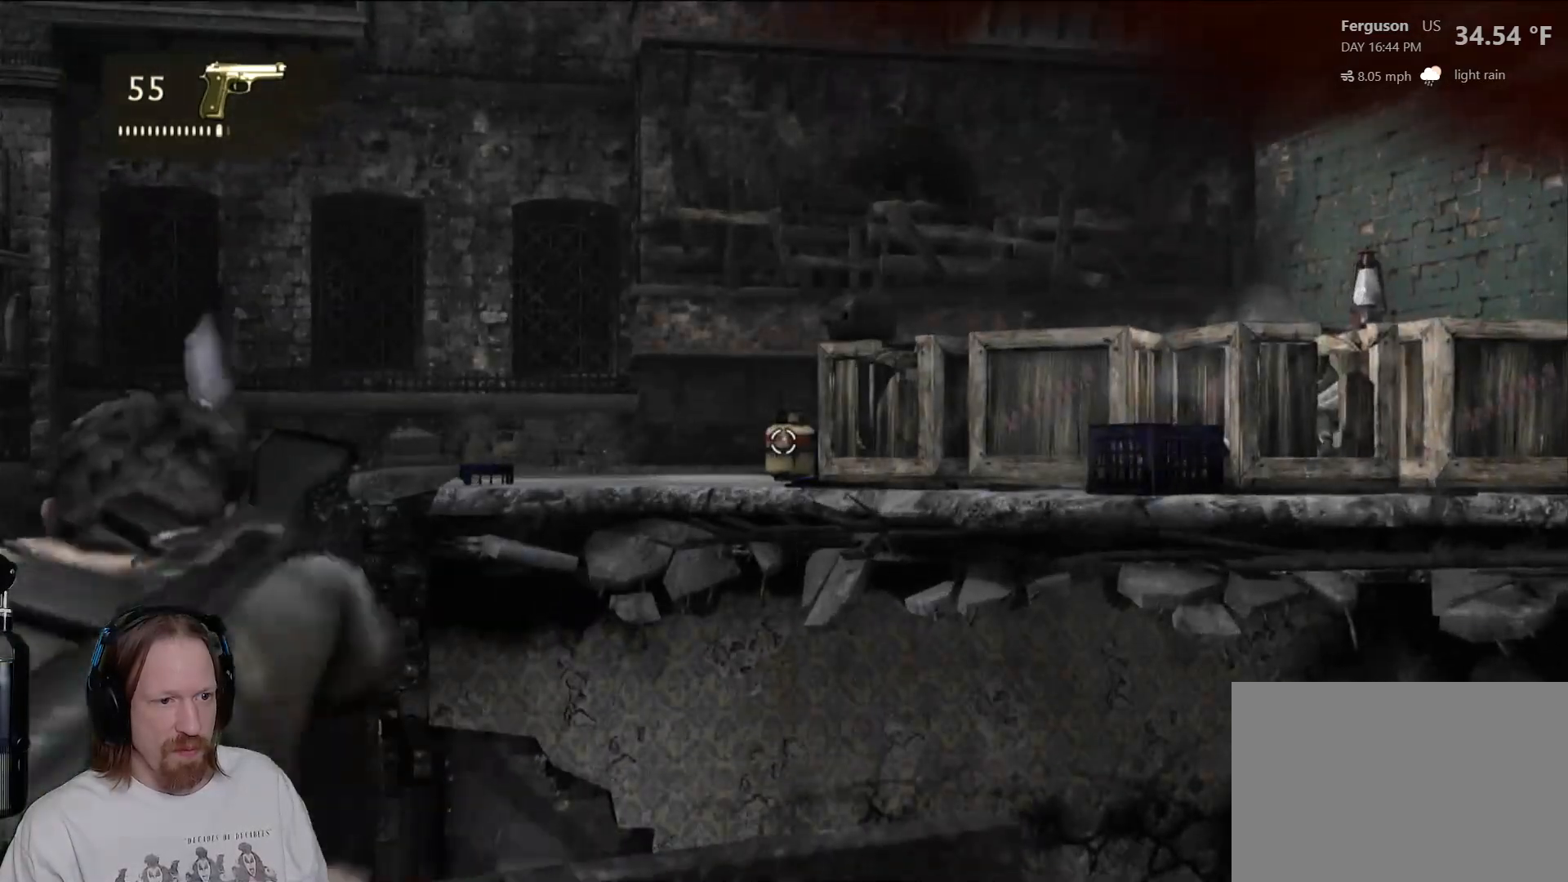
{"buttons": [], "left_stick": "center", "right_stick": "center", "events": [[50, "R2", "up"], [183, "L2", "up"]]}
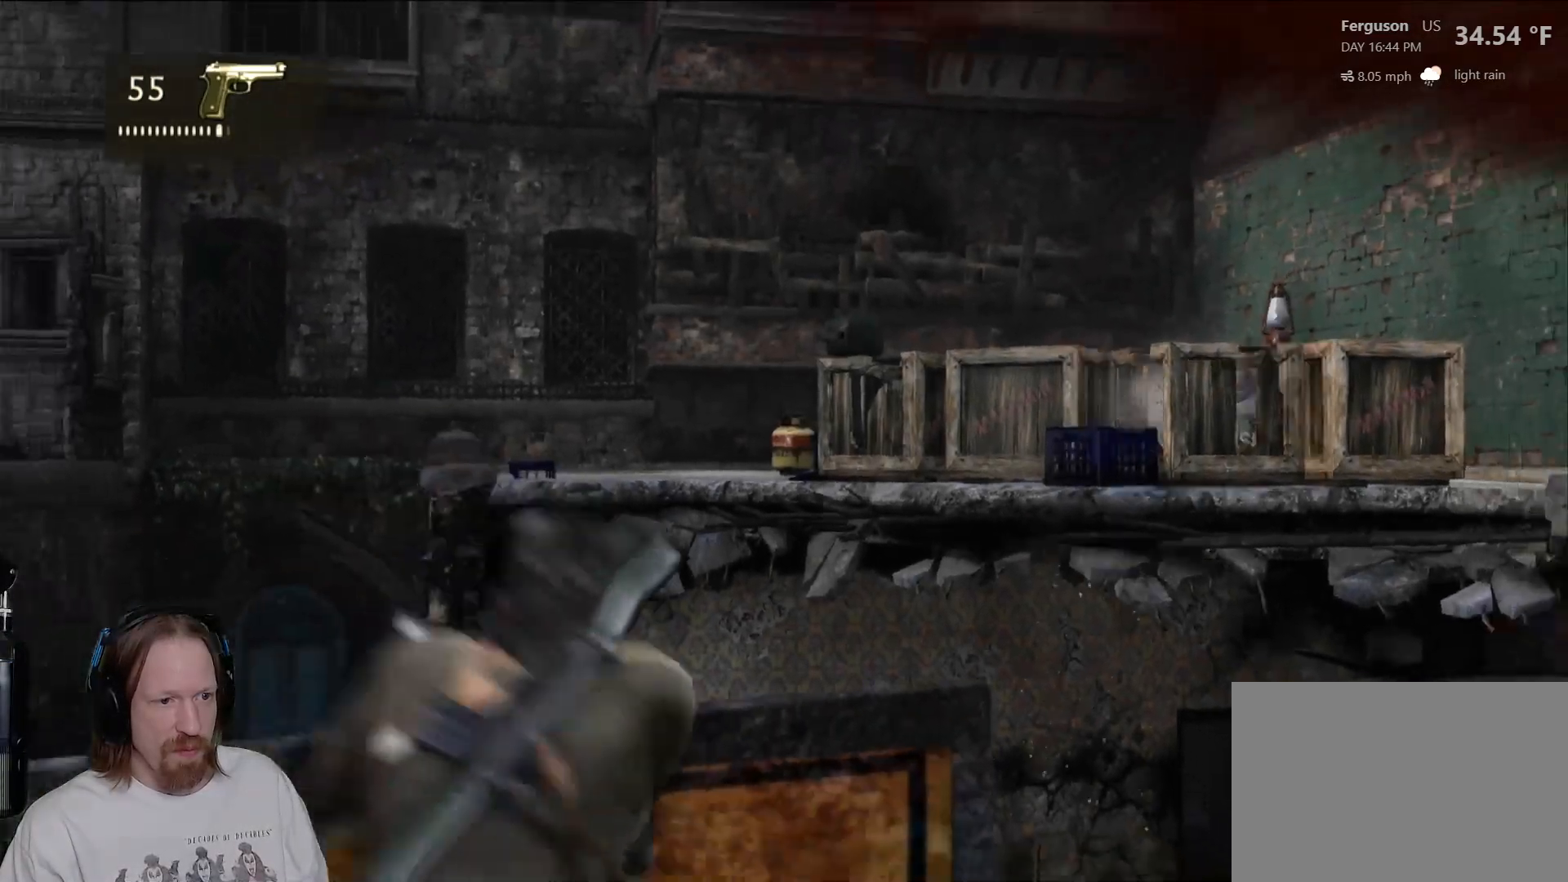
{"buttons": ["L2"], "left_stick": "center", "right_stick": "center", "events": [[217, "L2", "down"]]}
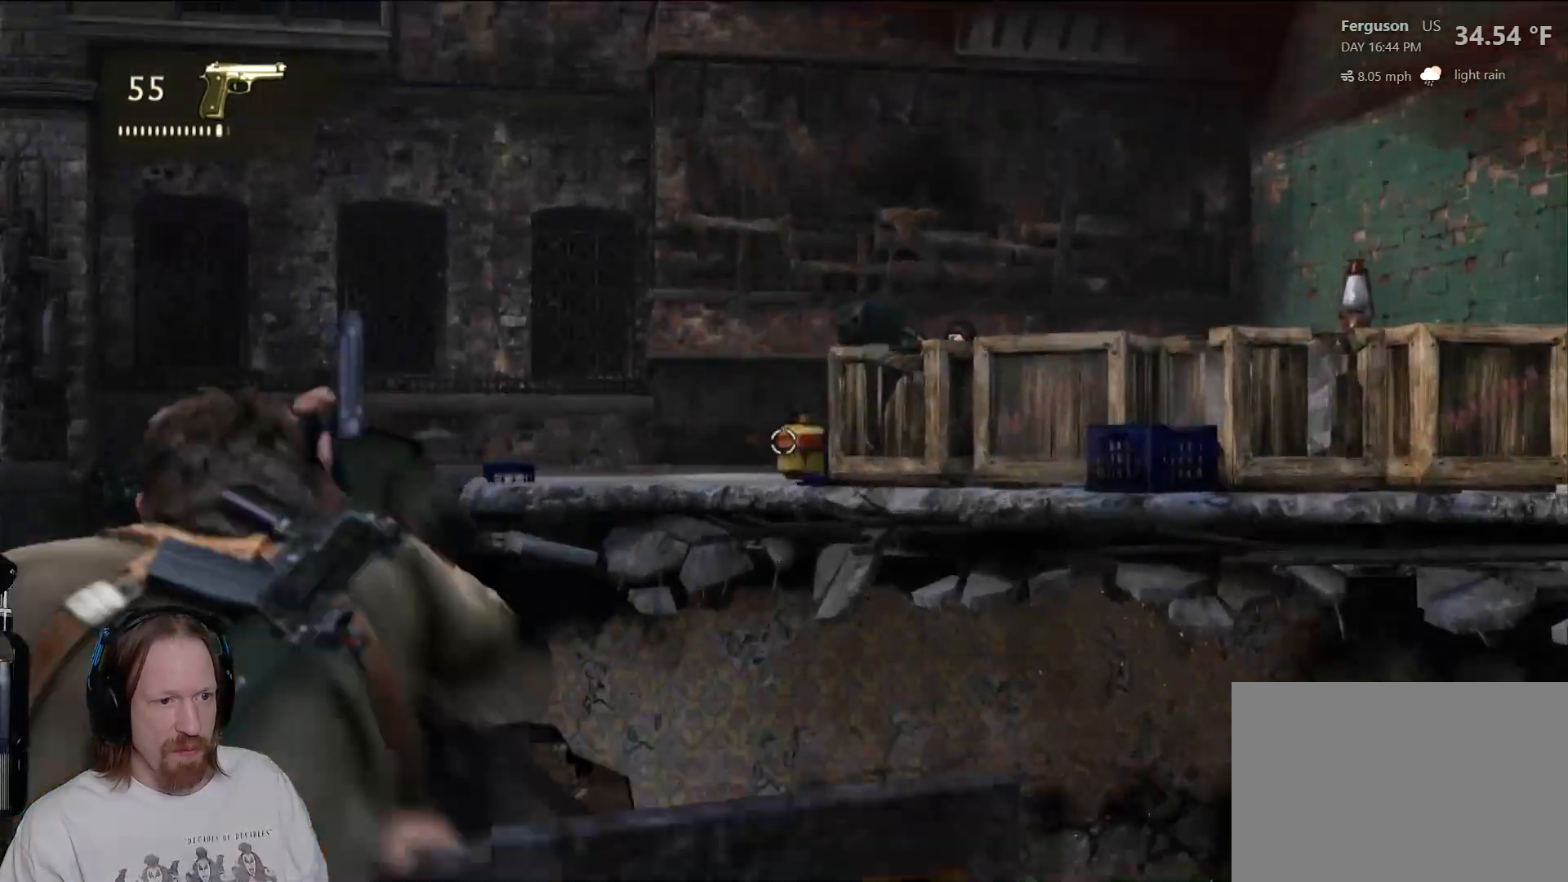
{"buttons": [], "left_stick": "center", "right_stick": "center"}
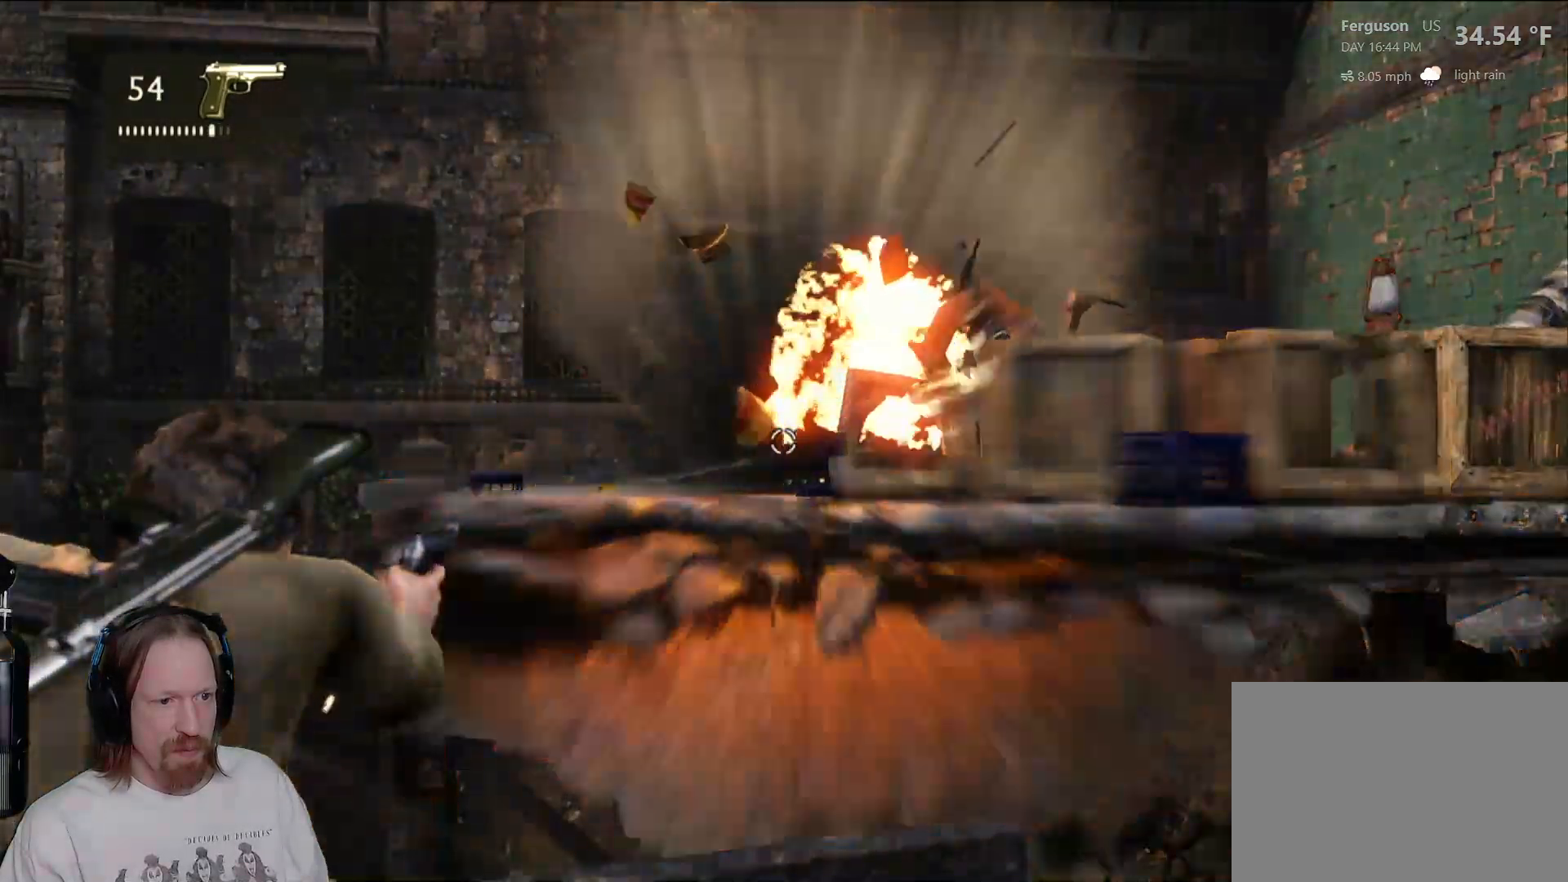
{"buttons": [], "left_stick": "center", "right_stick": "down-right", "events": [[350, "right_stick", "down-right"]]}
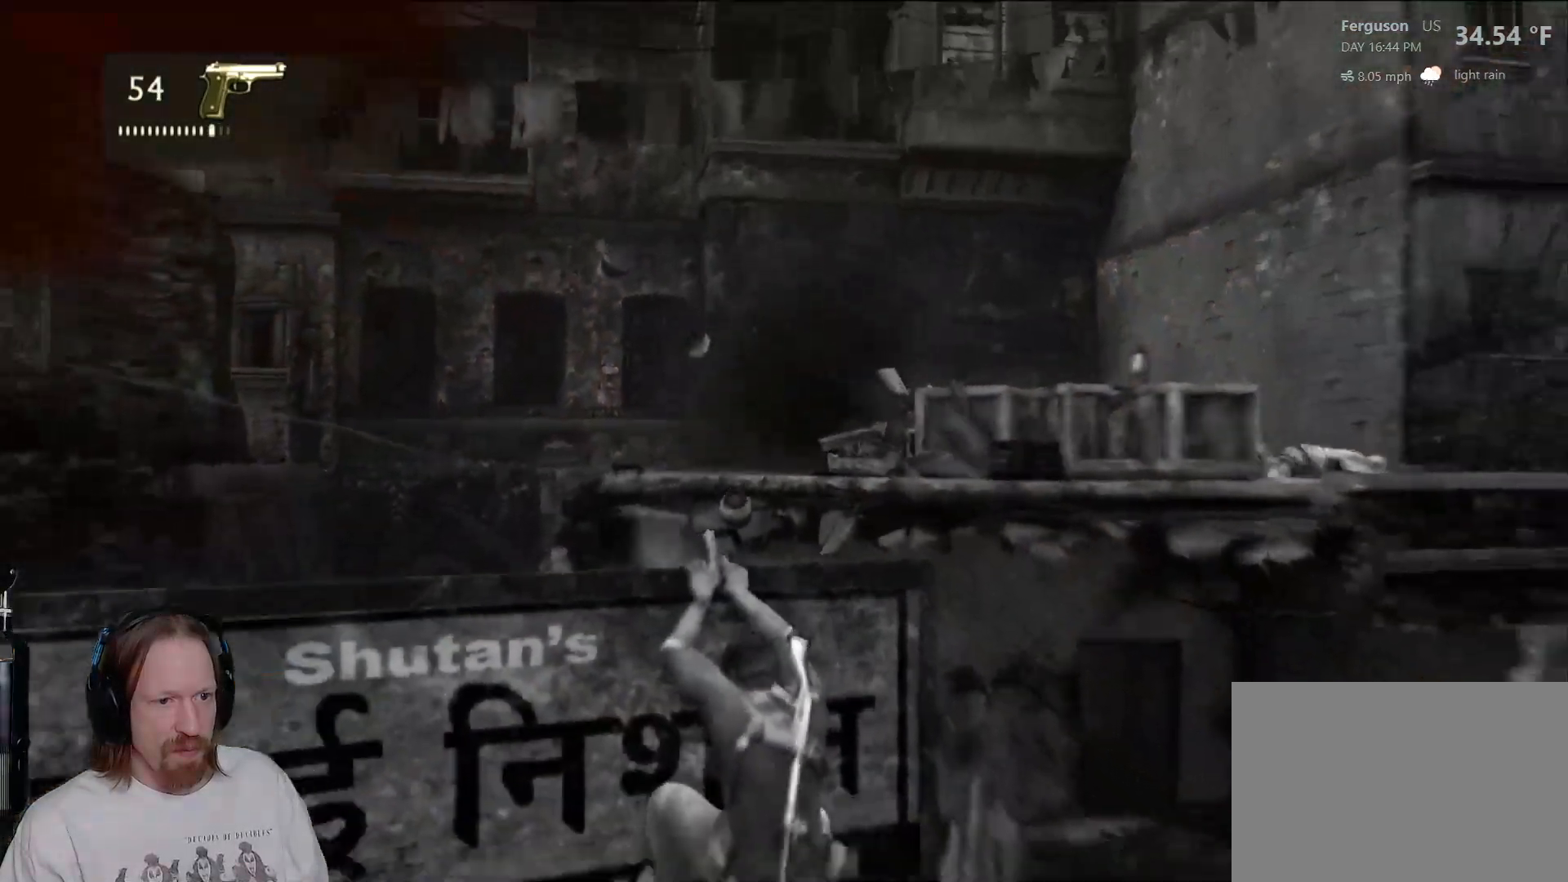
{"buttons": [], "left_stick": "center", "right_stick": "right", "events": [[17, "right_stick", "center"], [350, "right_stick", "right"]]}
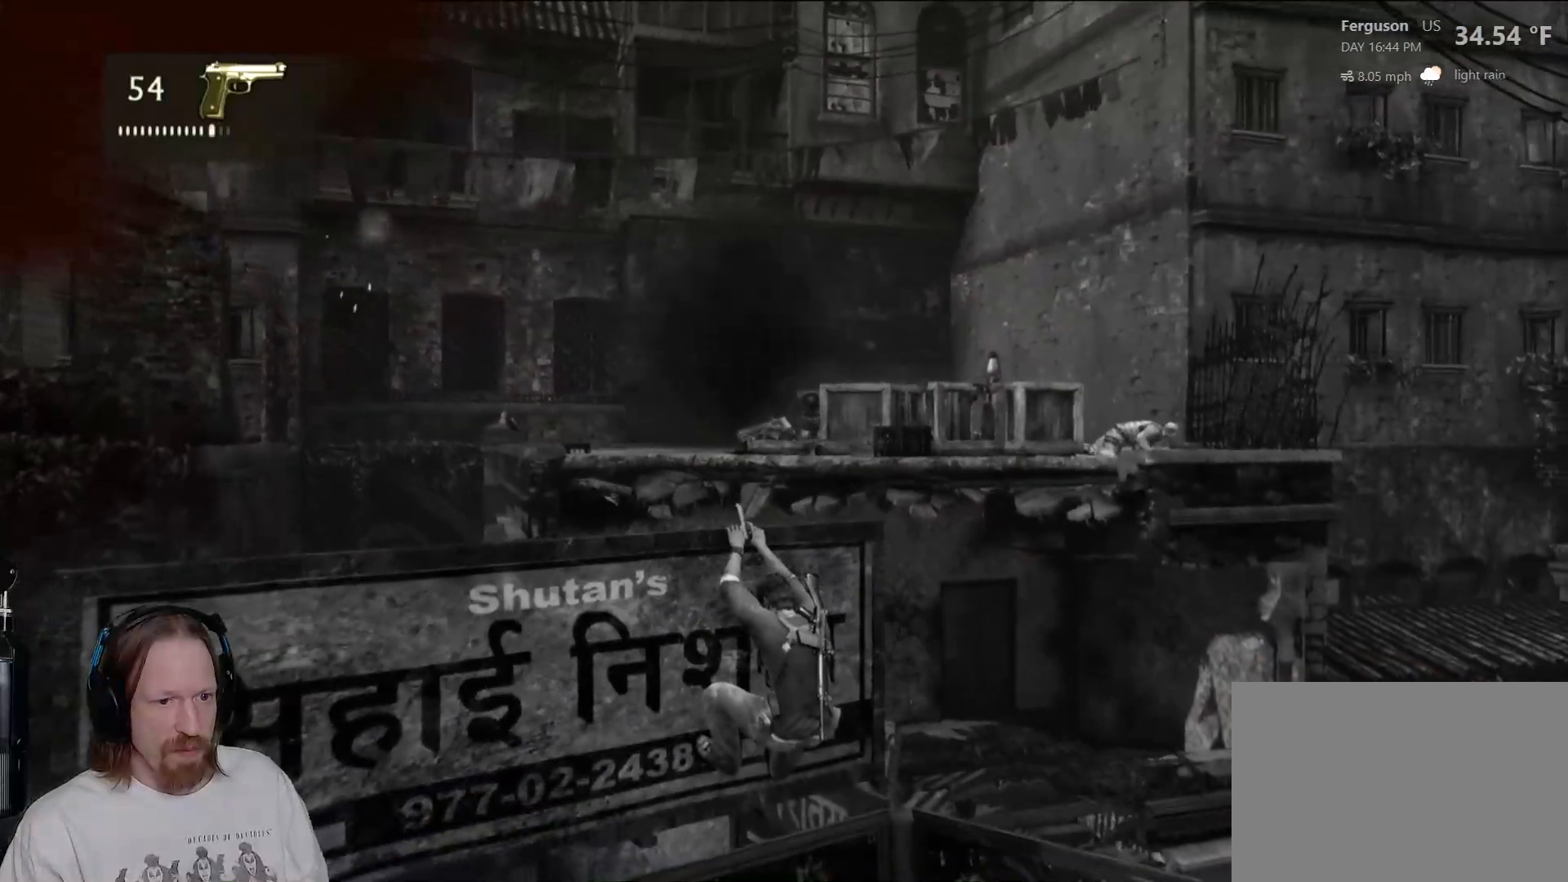
{"buttons": ["L2"], "left_stick": "center", "right_stick": "right", "events": [[217, "right_stick", "center"], [250, "L2", "down"], [433, "right_stick", "down-right"], [483, "right_stick", "right"]]}
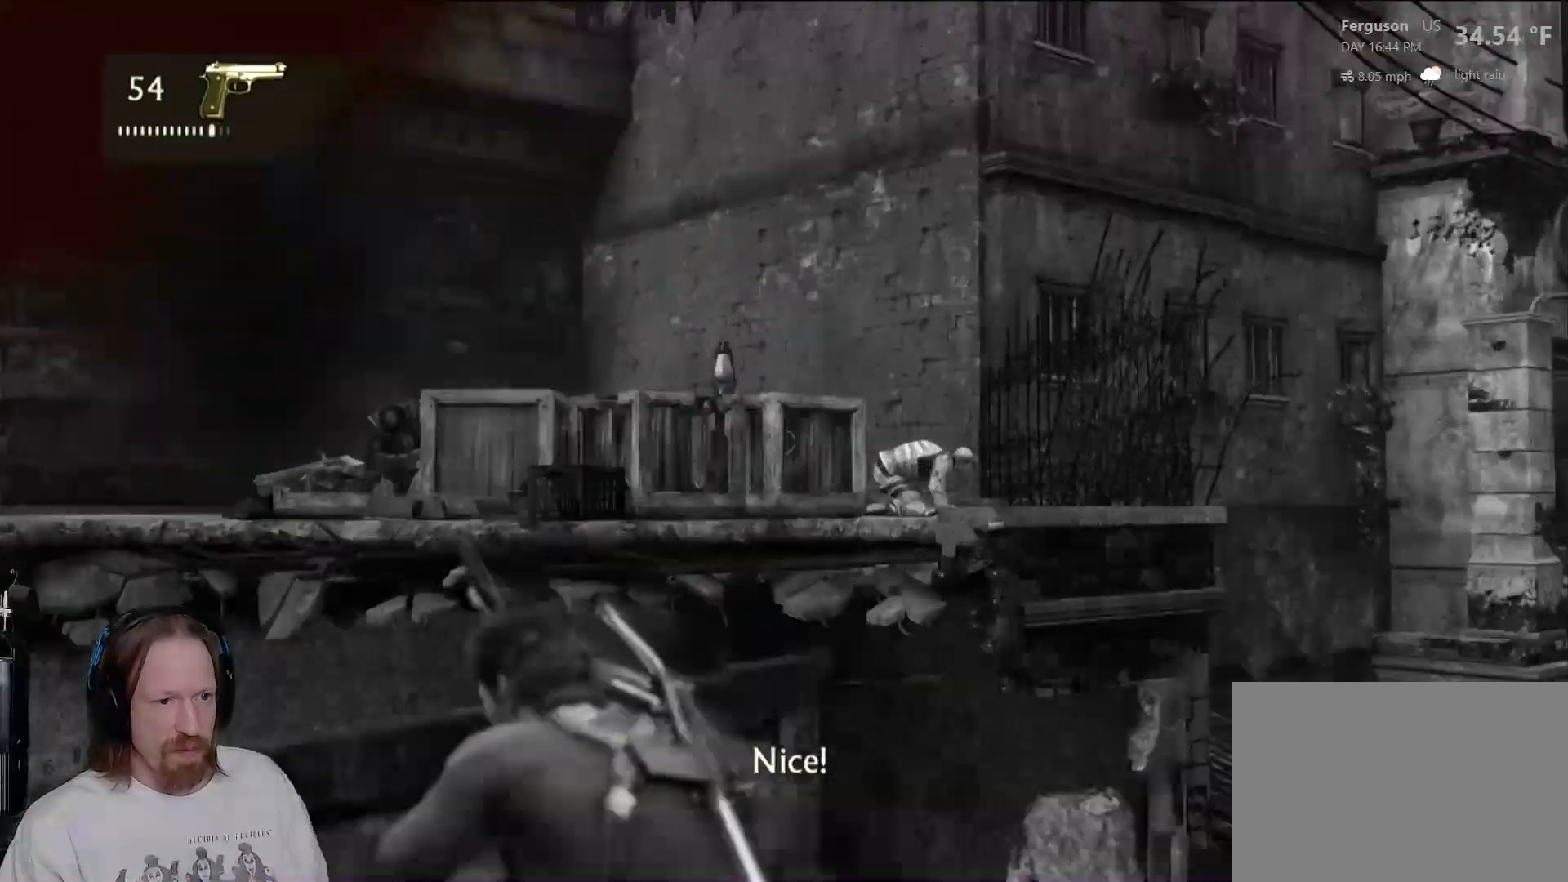
{"buttons": ["L2", "R2"], "left_stick": "center", "right_stick": "center", "events": [[450, "R2", "down"], [450, "right_stick", "center"]]}
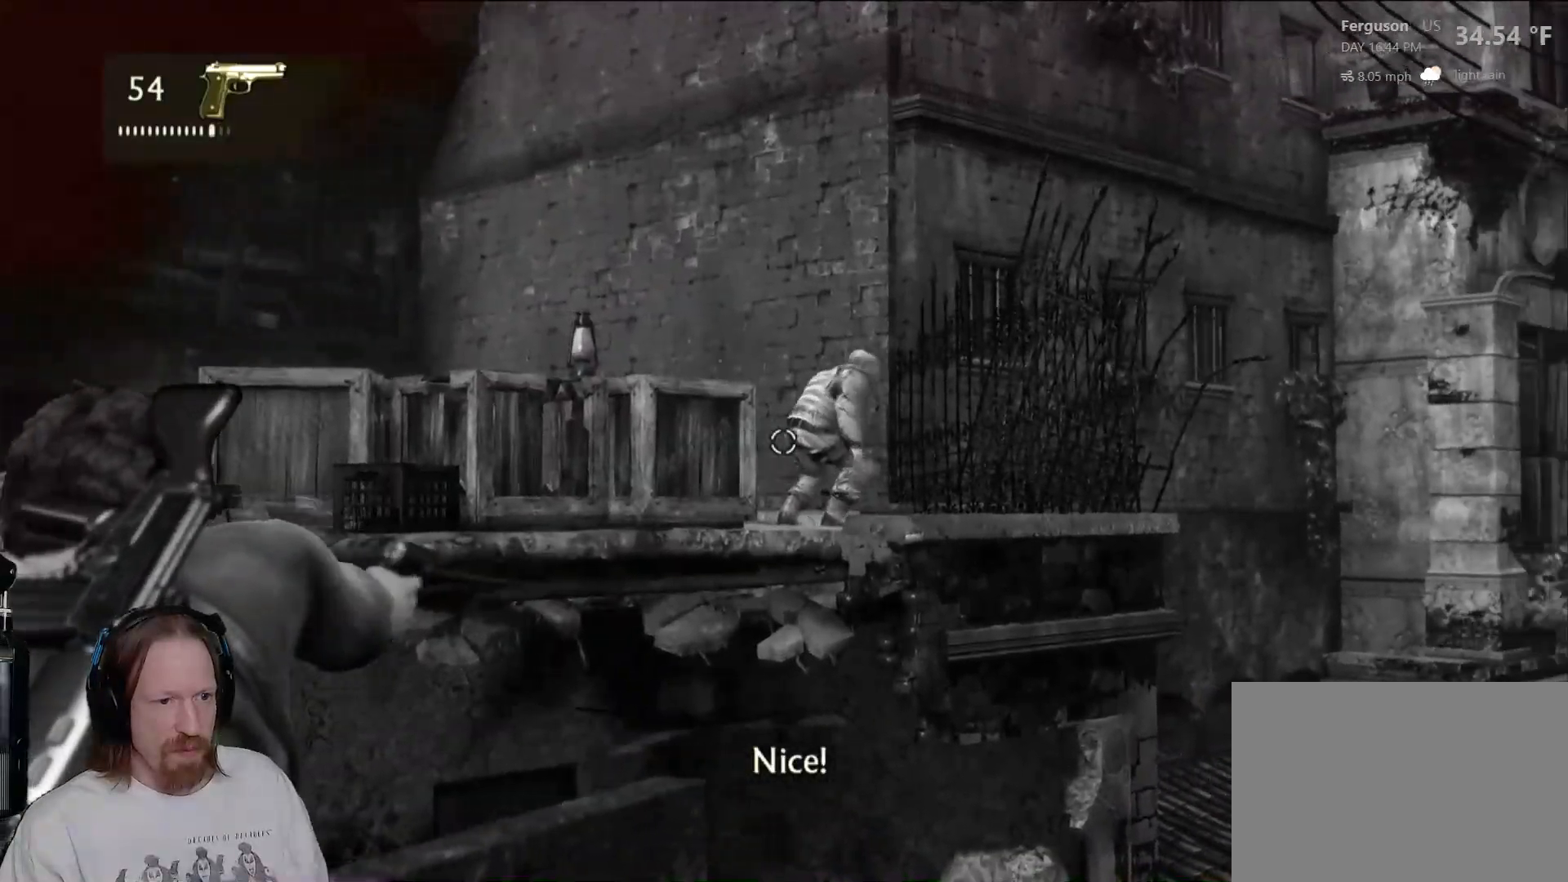
{"buttons": ["L2"], "left_stick": "center", "right_stick": "center", "events": [[100, "R2", "up"], [233, "R2", "down"], [350, "R2", "up"]]}
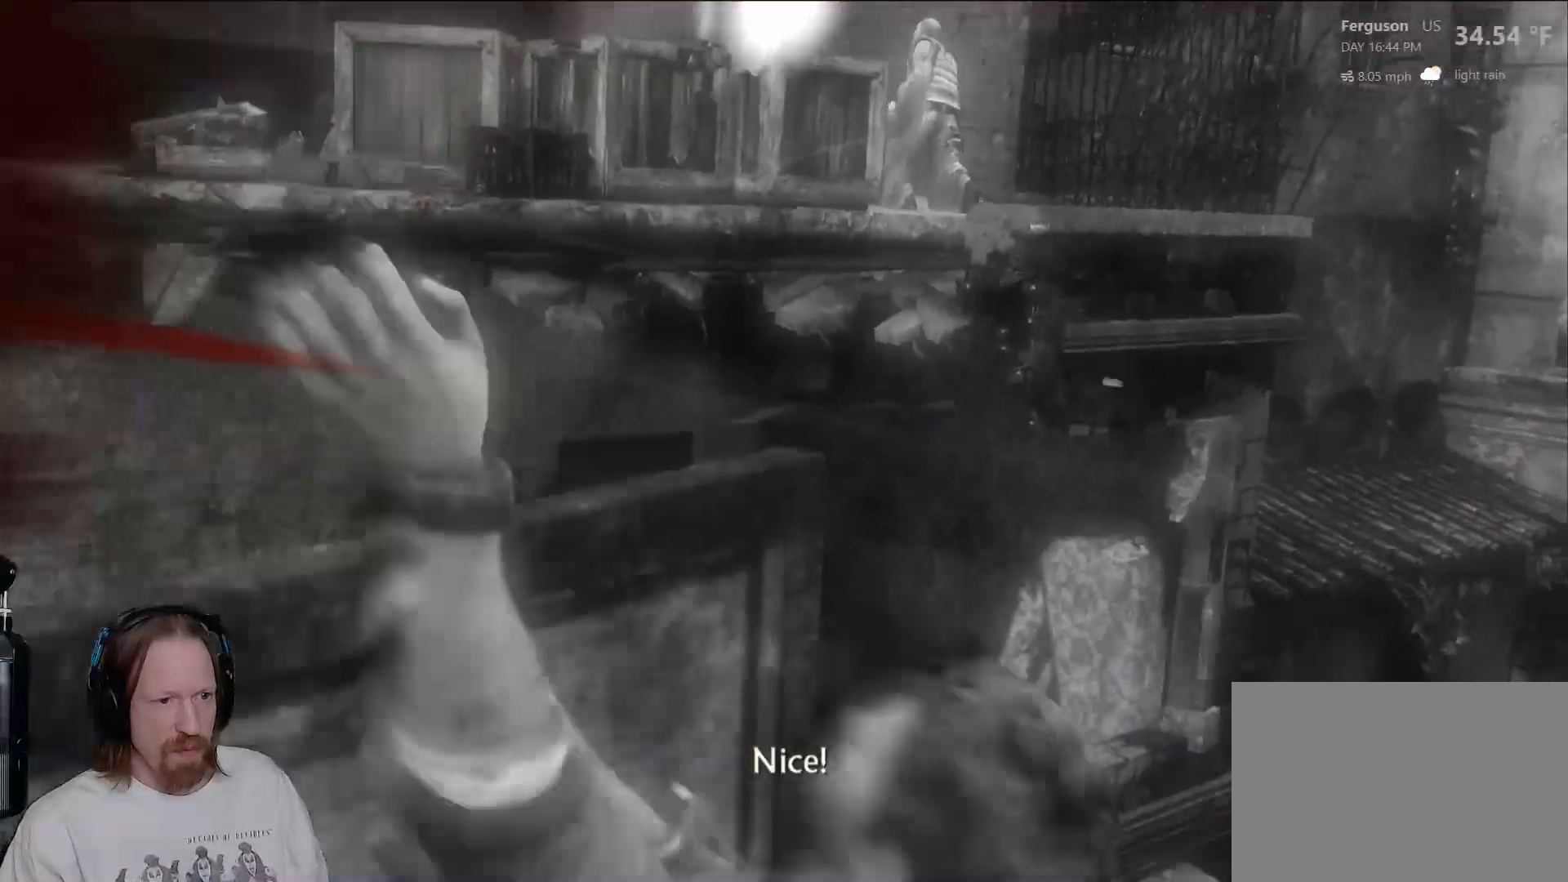
{"buttons": [], "left_stick": "center", "right_stick": "center", "events": [[83, "L2", "up"]]}
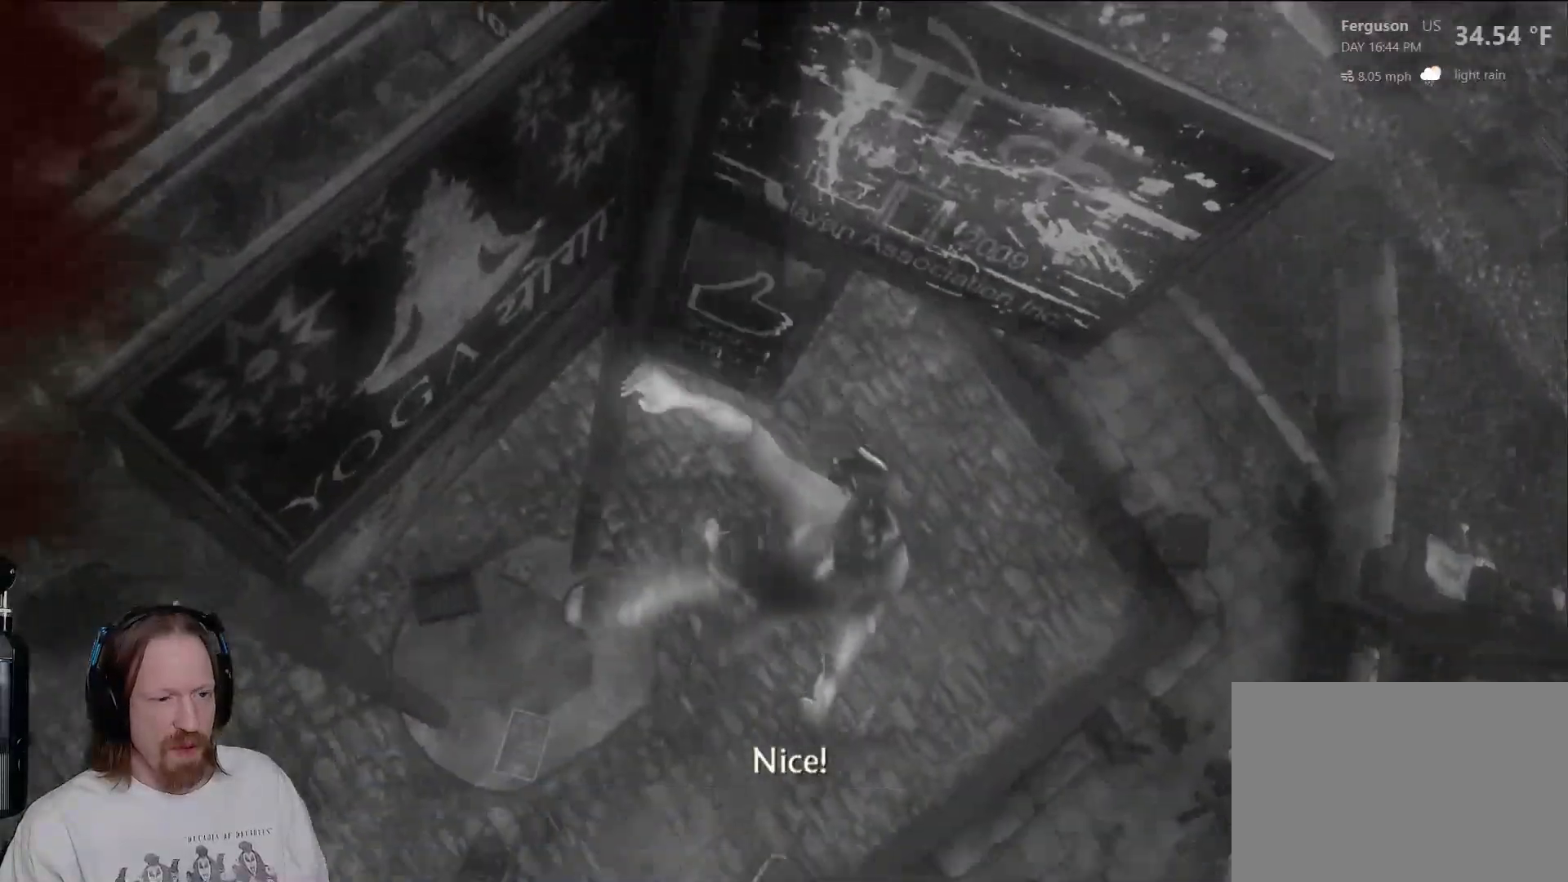
{"buttons": [], "left_stick": "center", "right_stick": "center", "events": []}
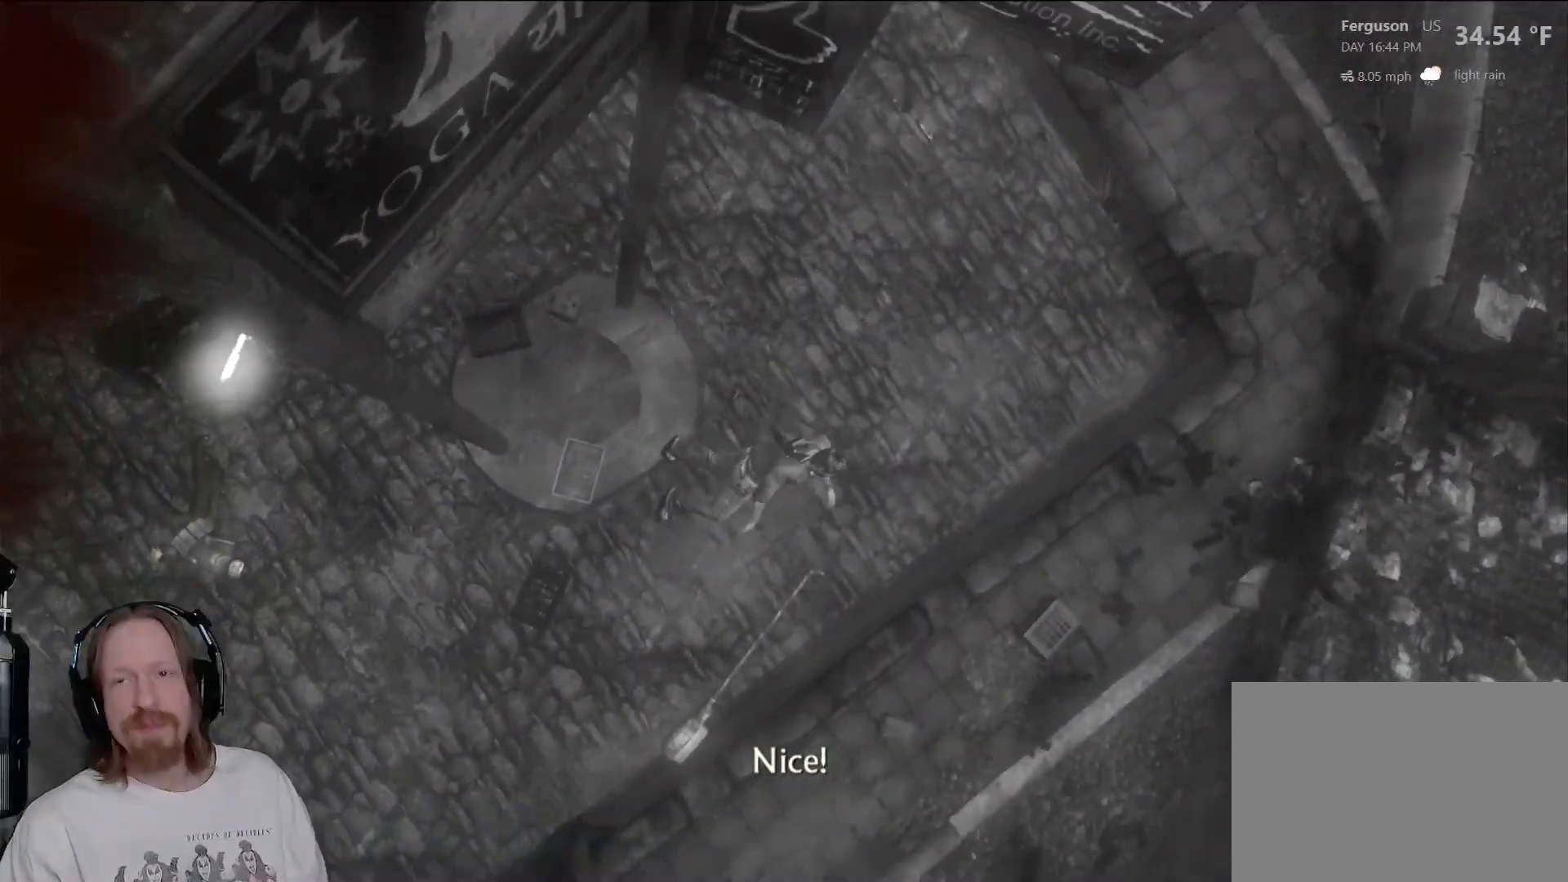
{"buttons": [], "left_stick": "center", "right_stick": "center", "events": []}
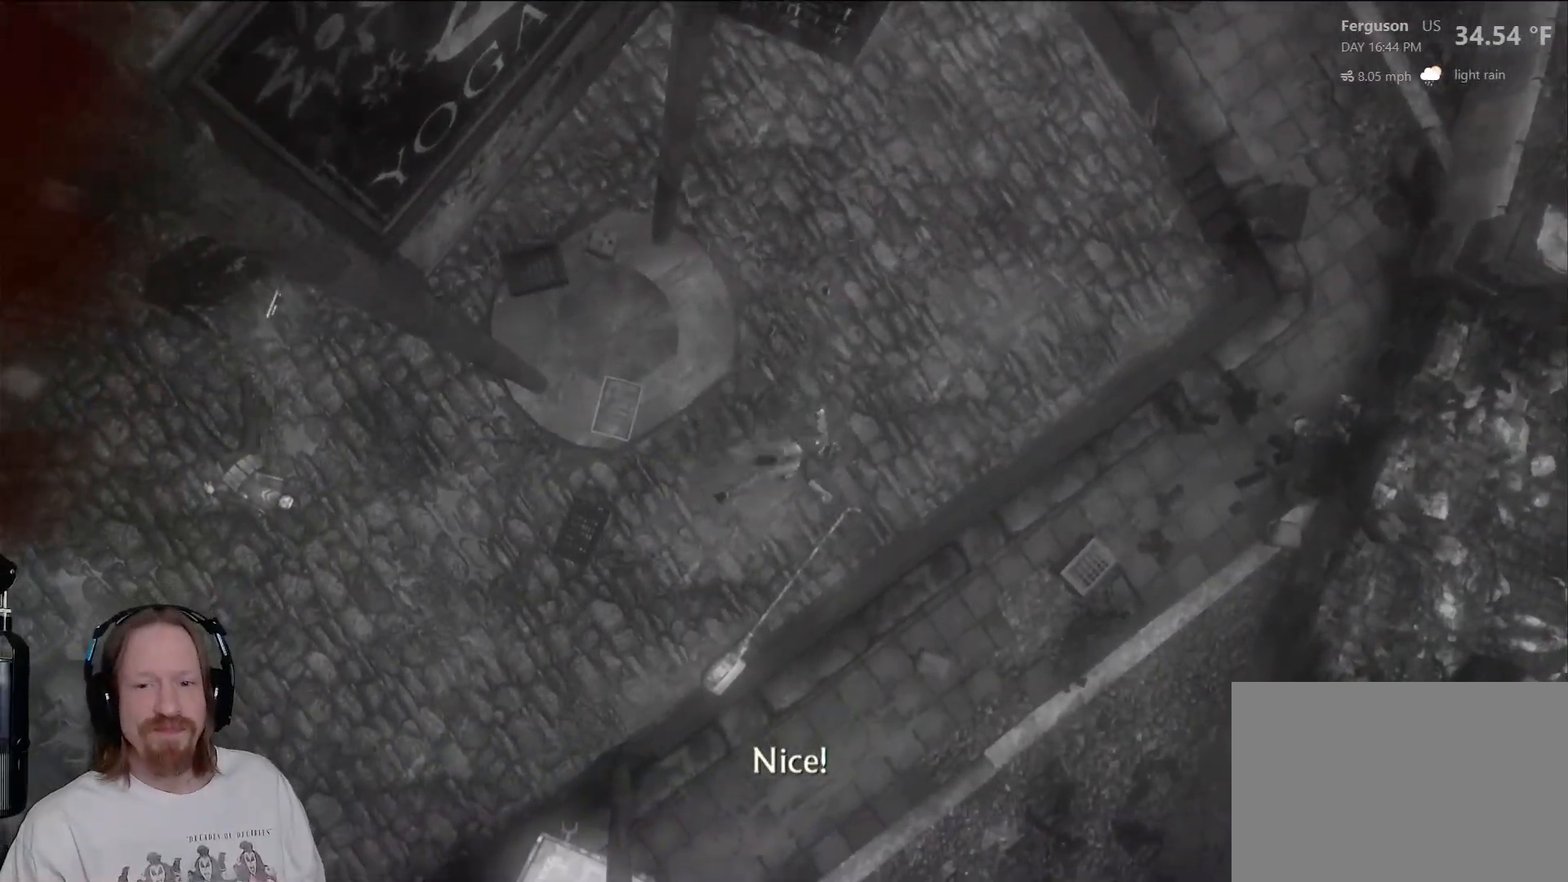
{"buttons": [], "left_stick": "center", "right_stick": "center", "events": []}
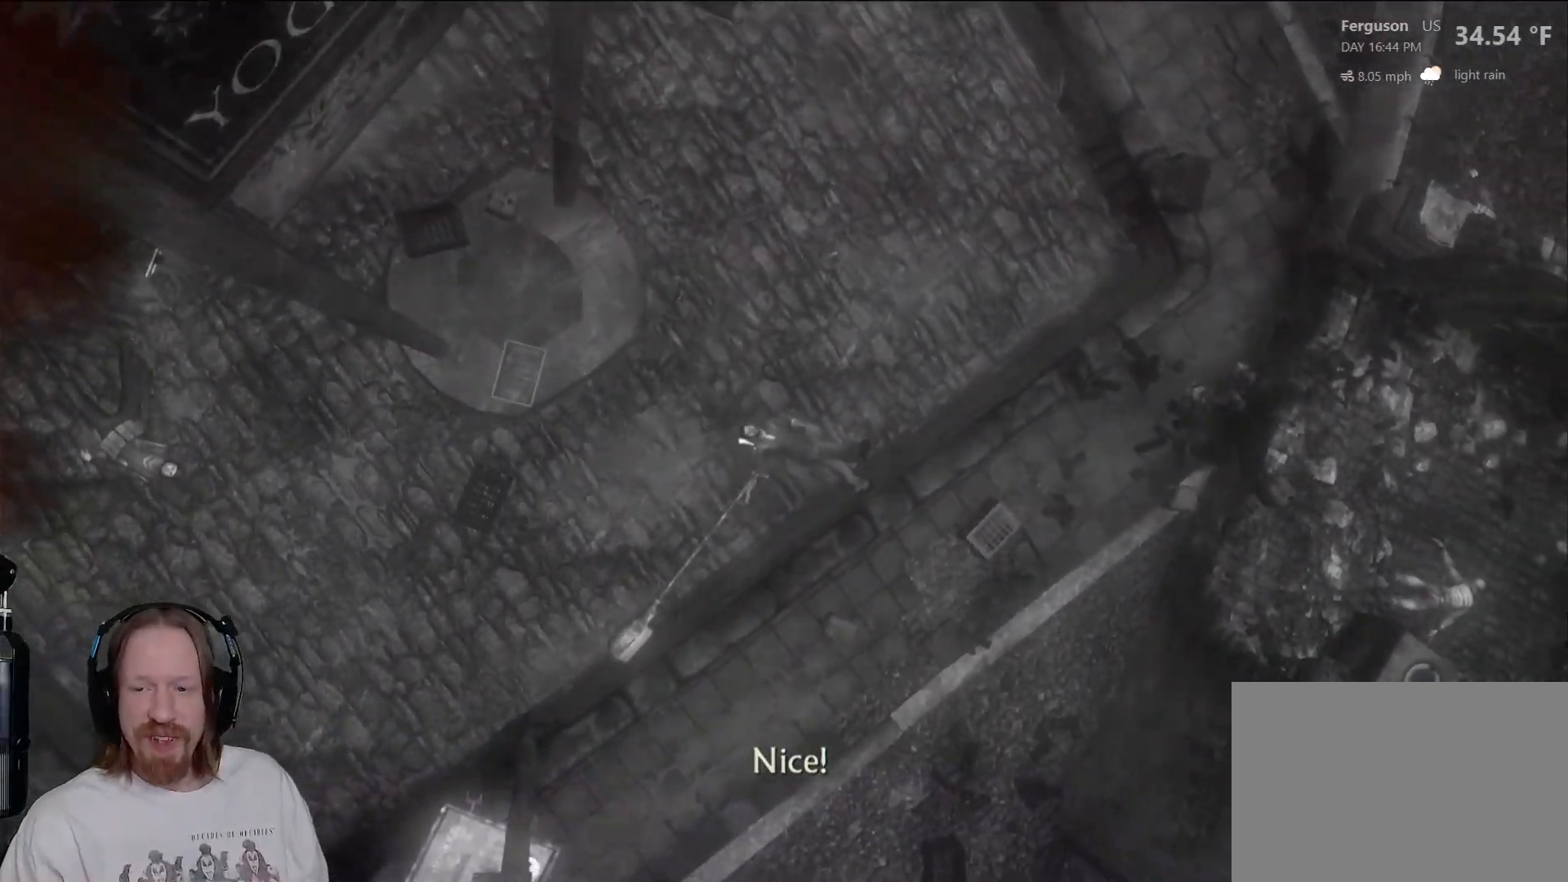
{"buttons": [], "left_stick": "center", "right_stick": "center", "events": []}
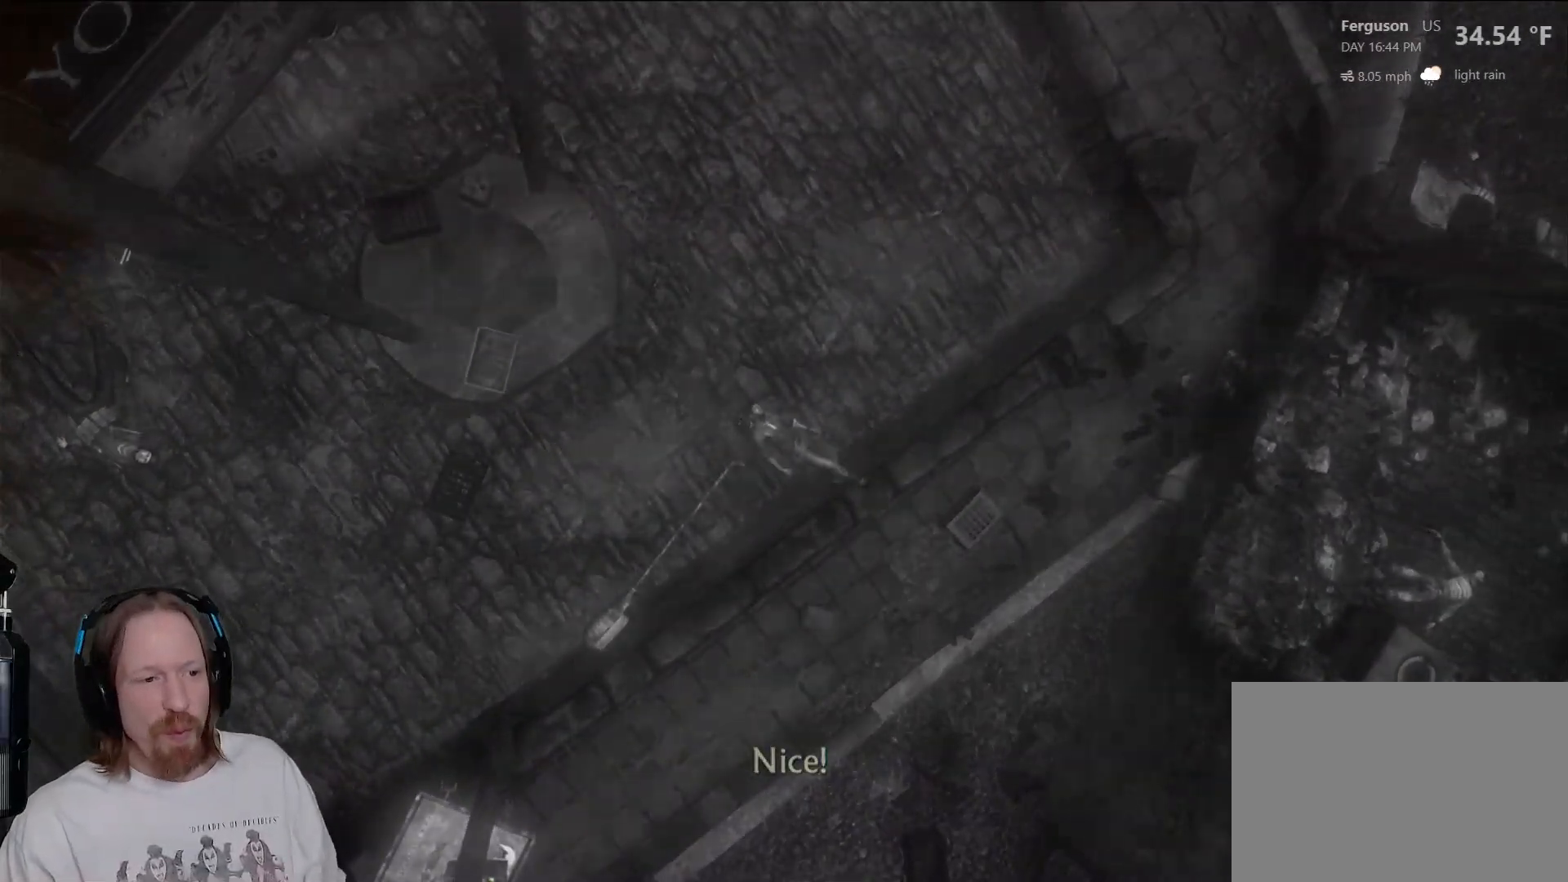
{"buttons": [], "left_stick": "center", "right_stick": "center", "events": []}
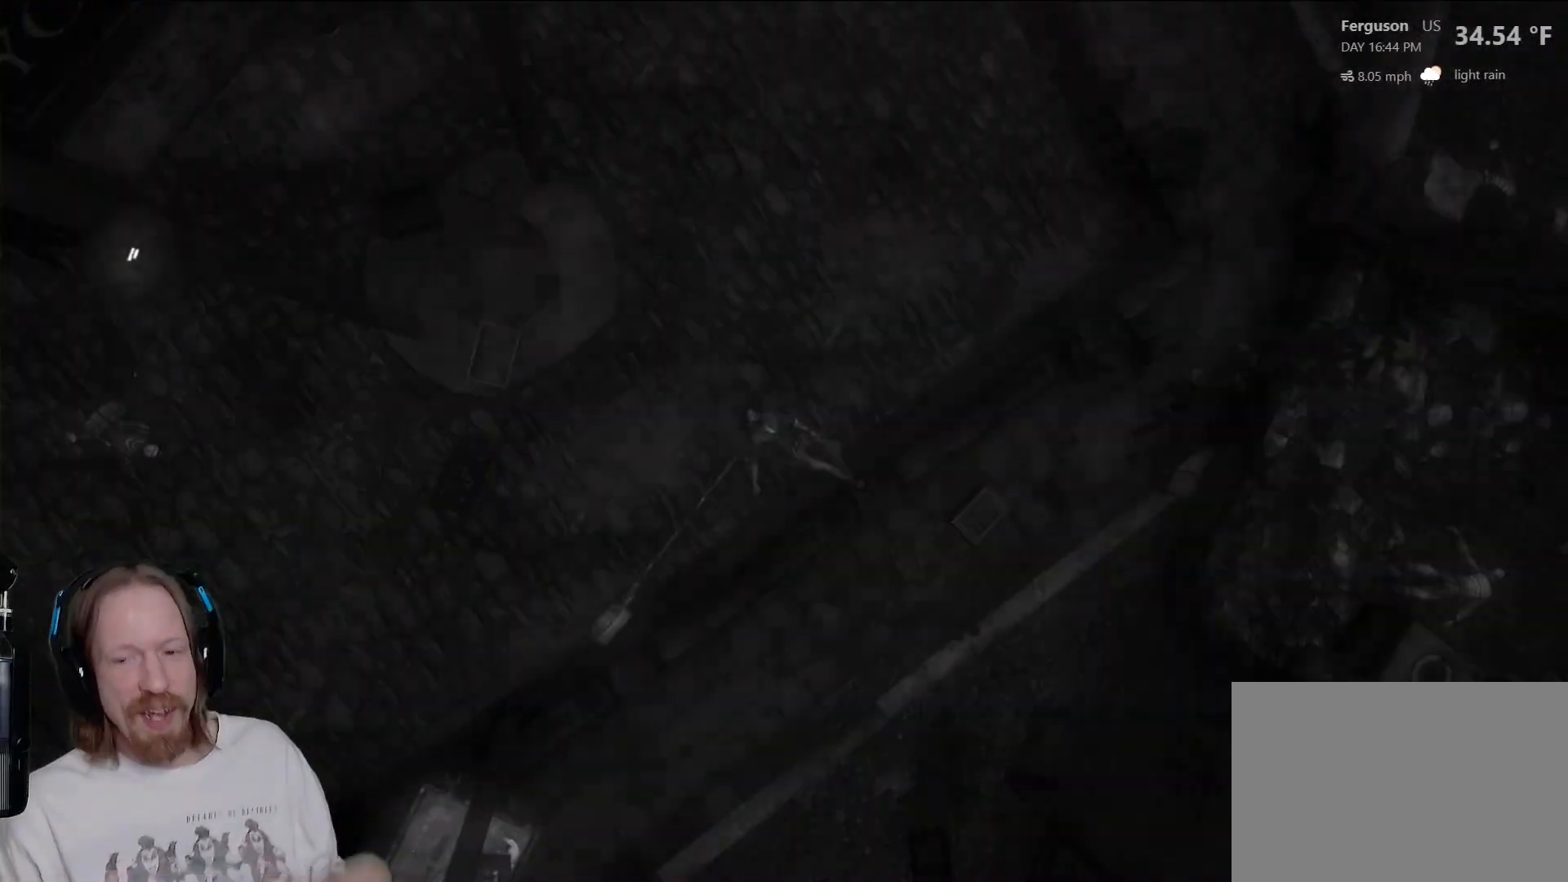
{"buttons": [], "left_stick": "center", "right_stick": "center", "events": []}
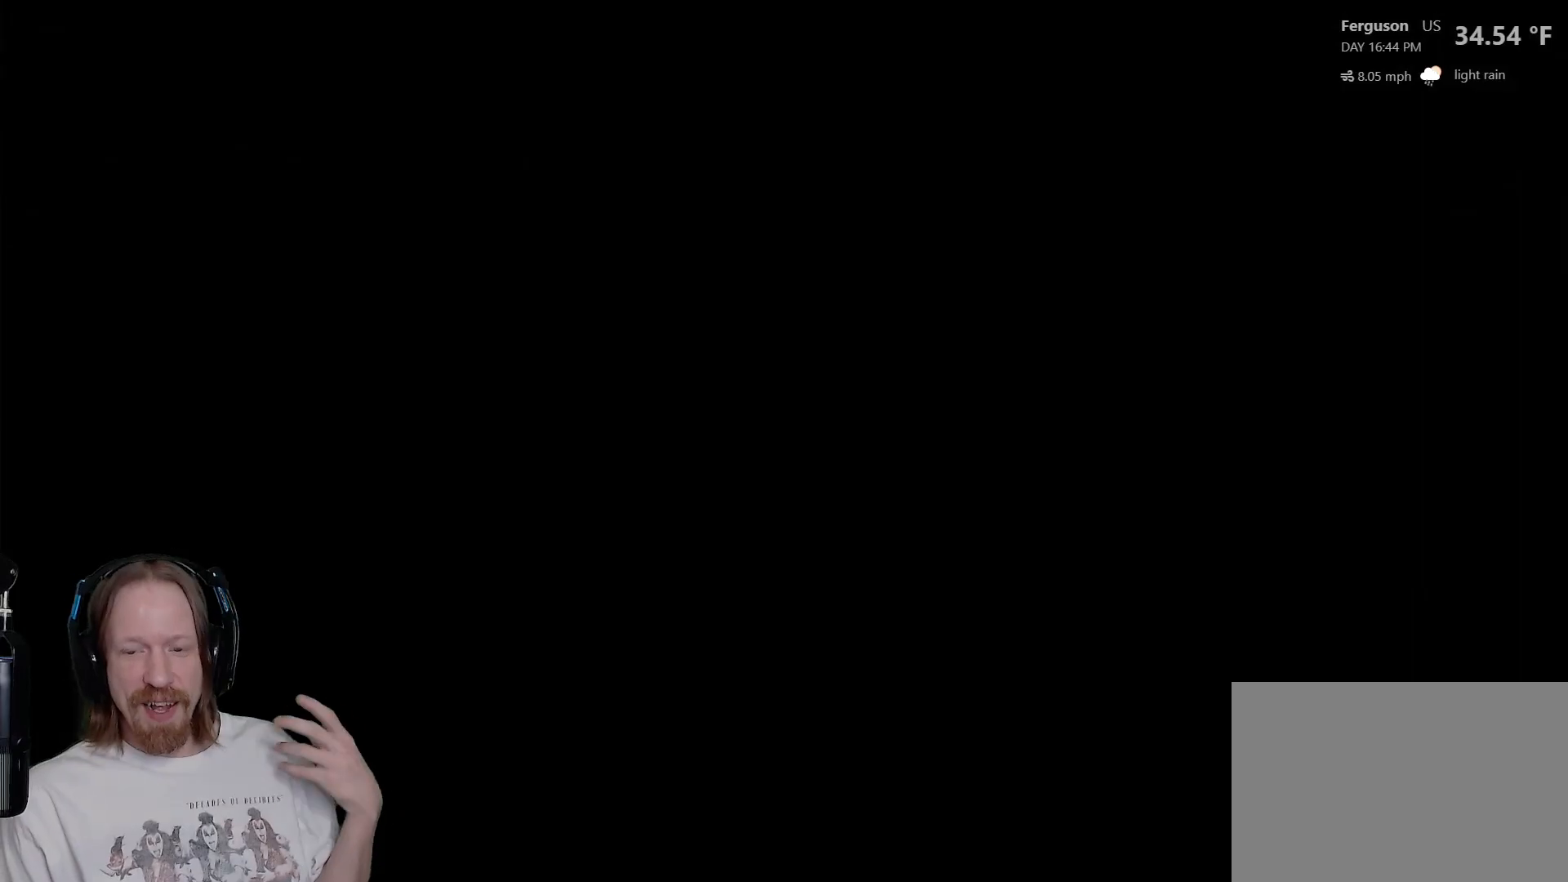
{"buttons": [], "left_stick": "center", "right_stick": "center", "events": []}
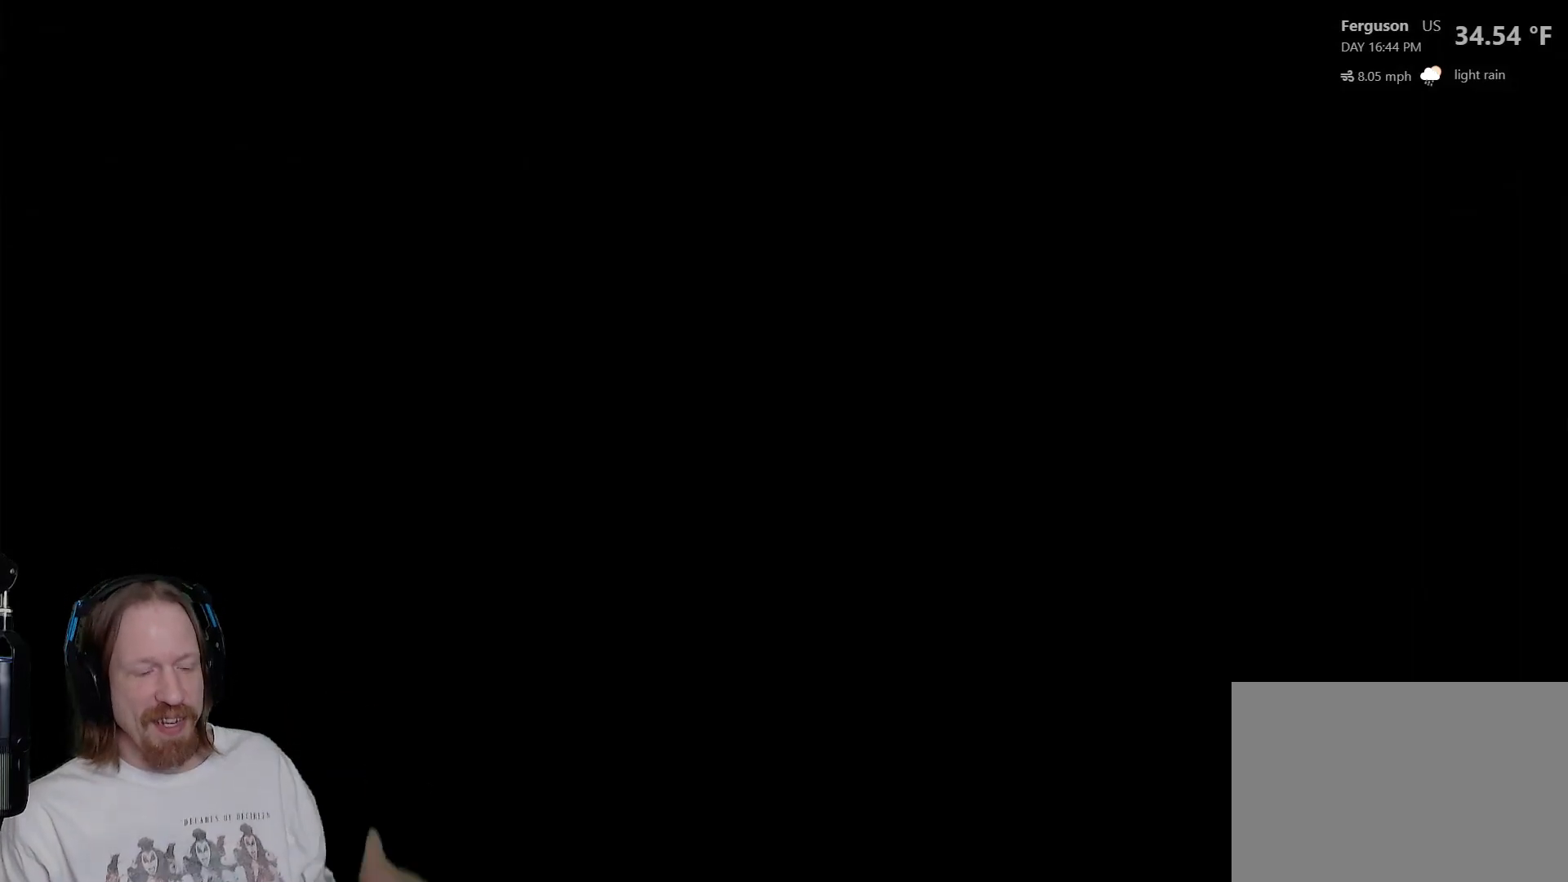
{"buttons": [], "left_stick": "center", "right_stick": "center", "events": []}
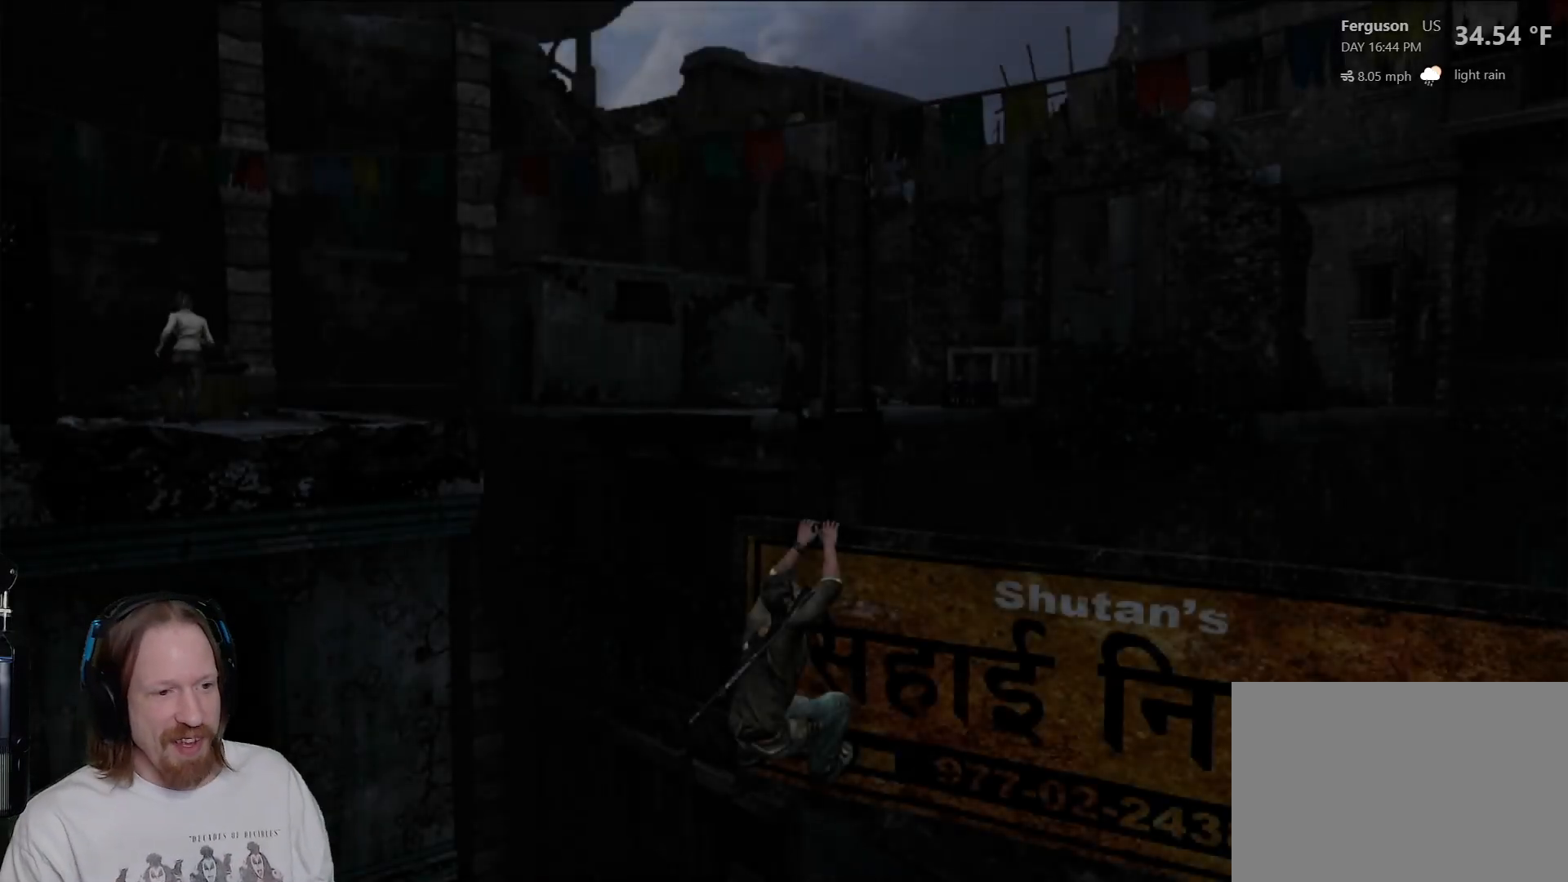
{"buttons": [], "left_stick": "right", "right_stick": "right", "events": [[67, "right_stick", "right"], [233, "left_stick", "right"]]}
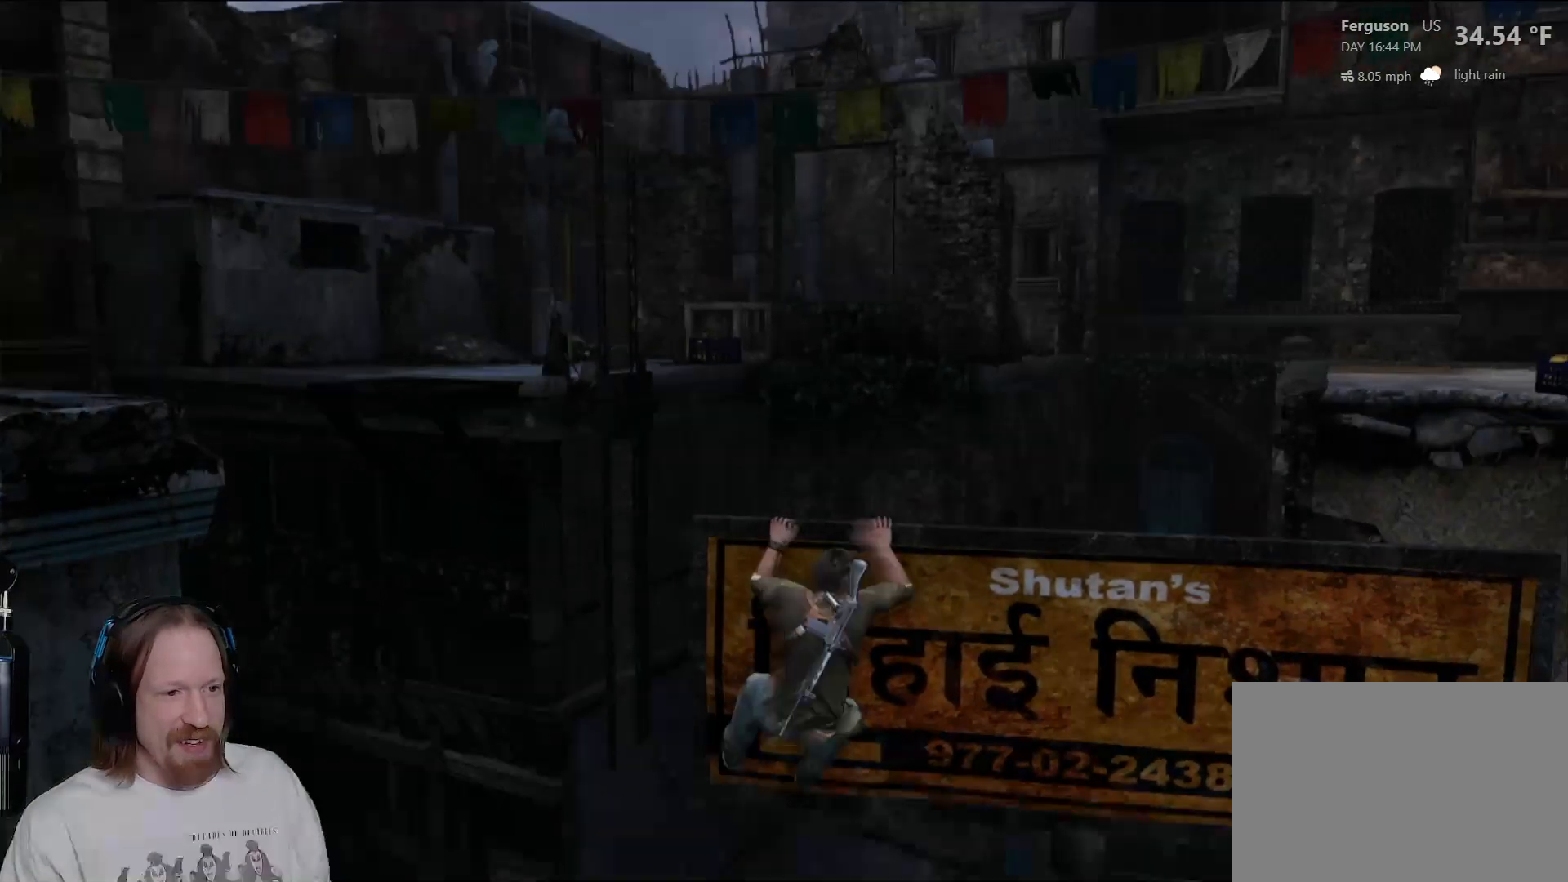
{"buttons": [], "left_stick": "up-right", "right_stick": "center", "events": [[117, "right_stick", "center"], [267, "left_stick", "up-right"]]}
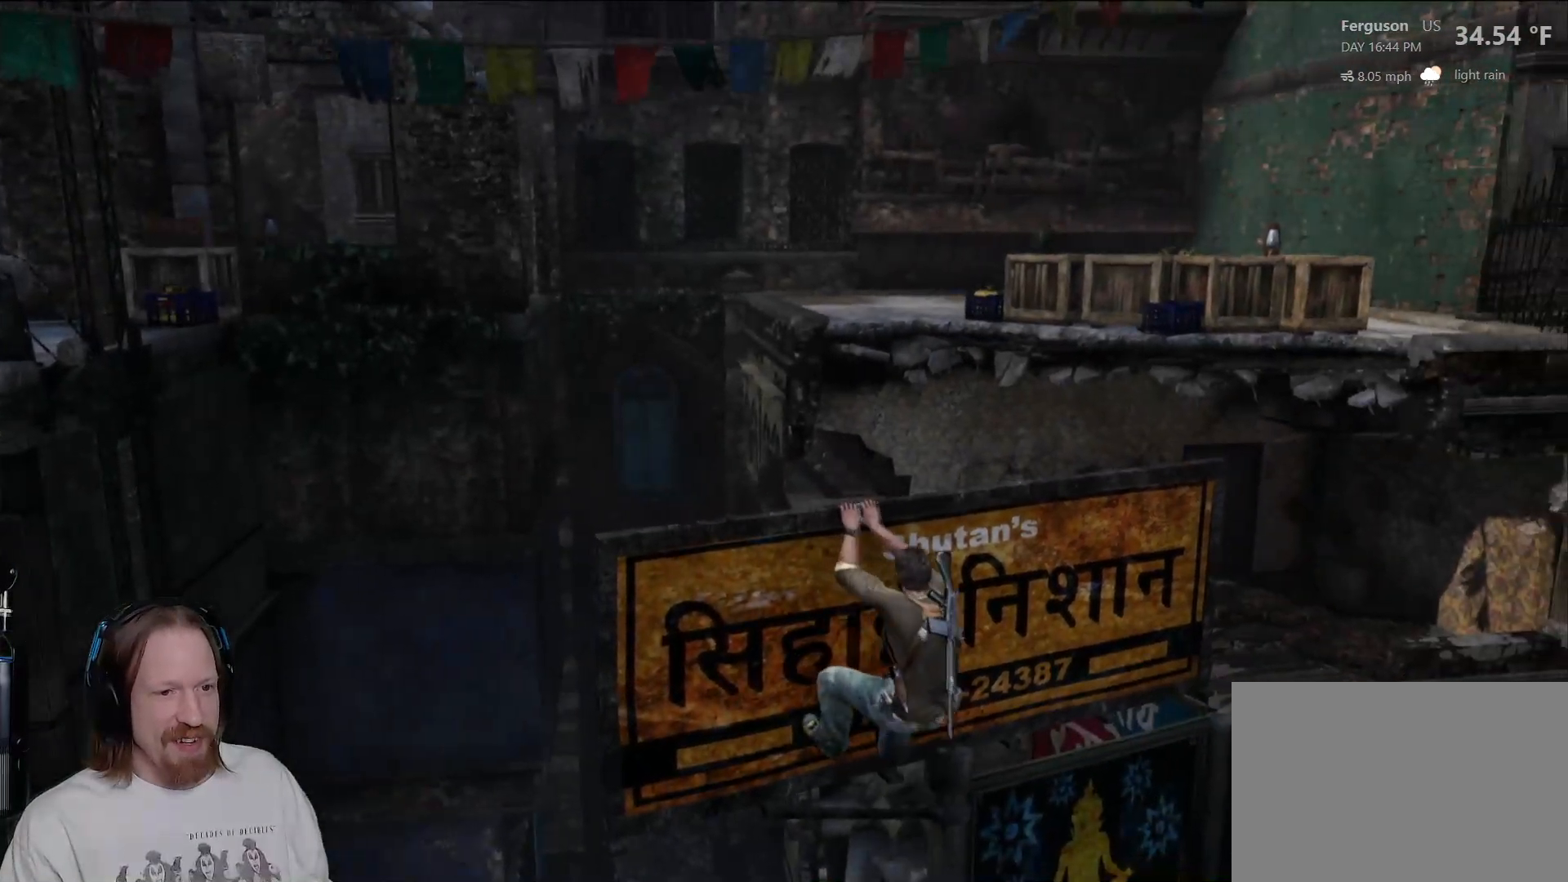
{"buttons": [], "left_stick": "up-right", "right_stick": "center"}
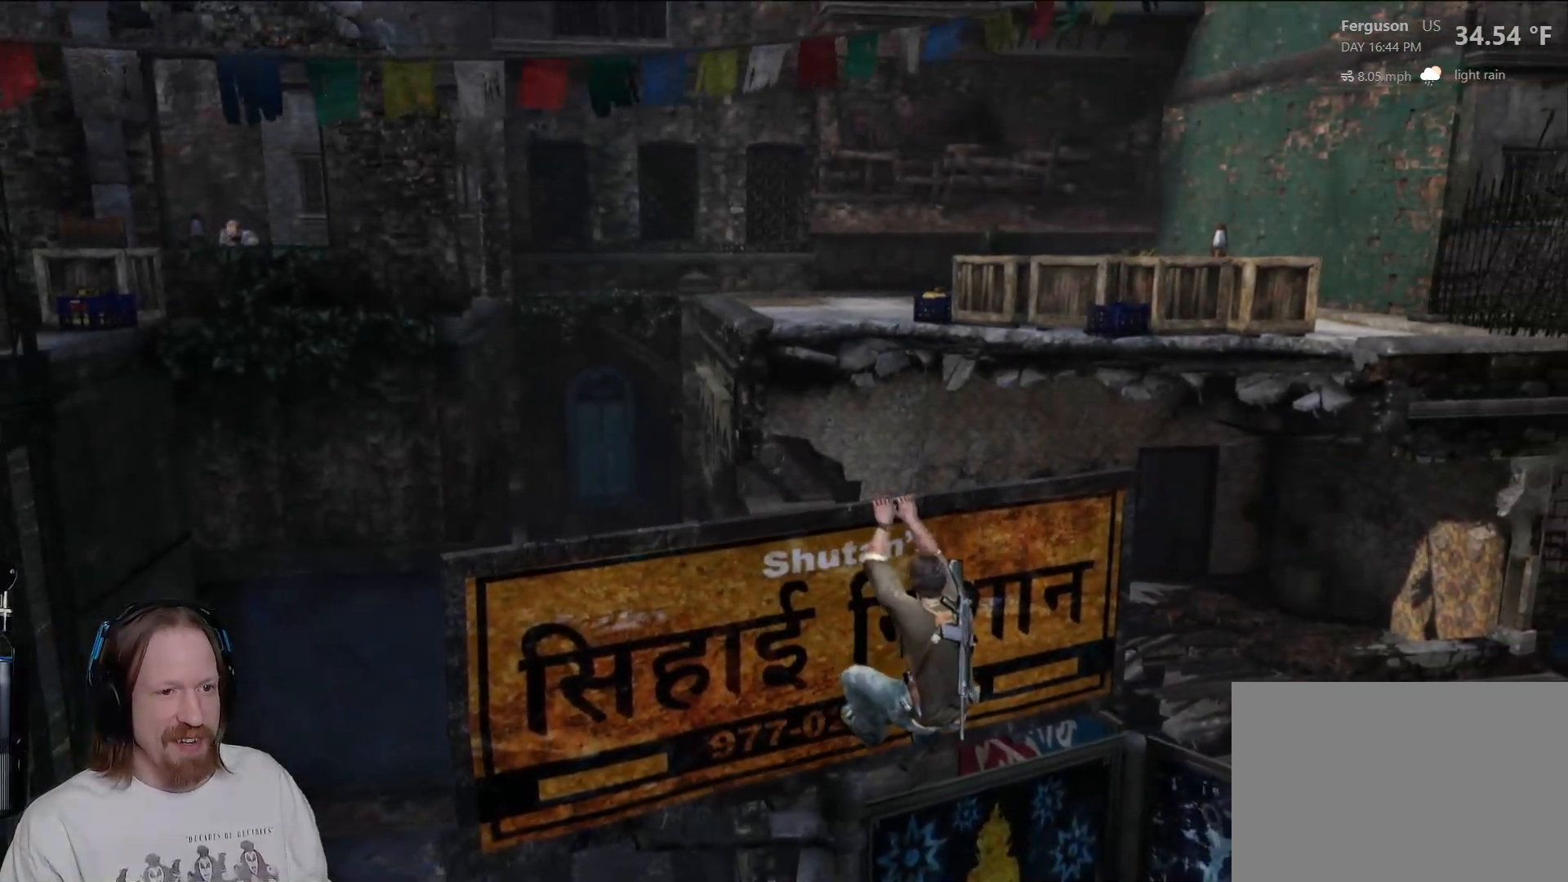
{"buttons": [], "left_stick": "center", "right_stick": "center", "events": [[317, "left_stick", "center"]]}
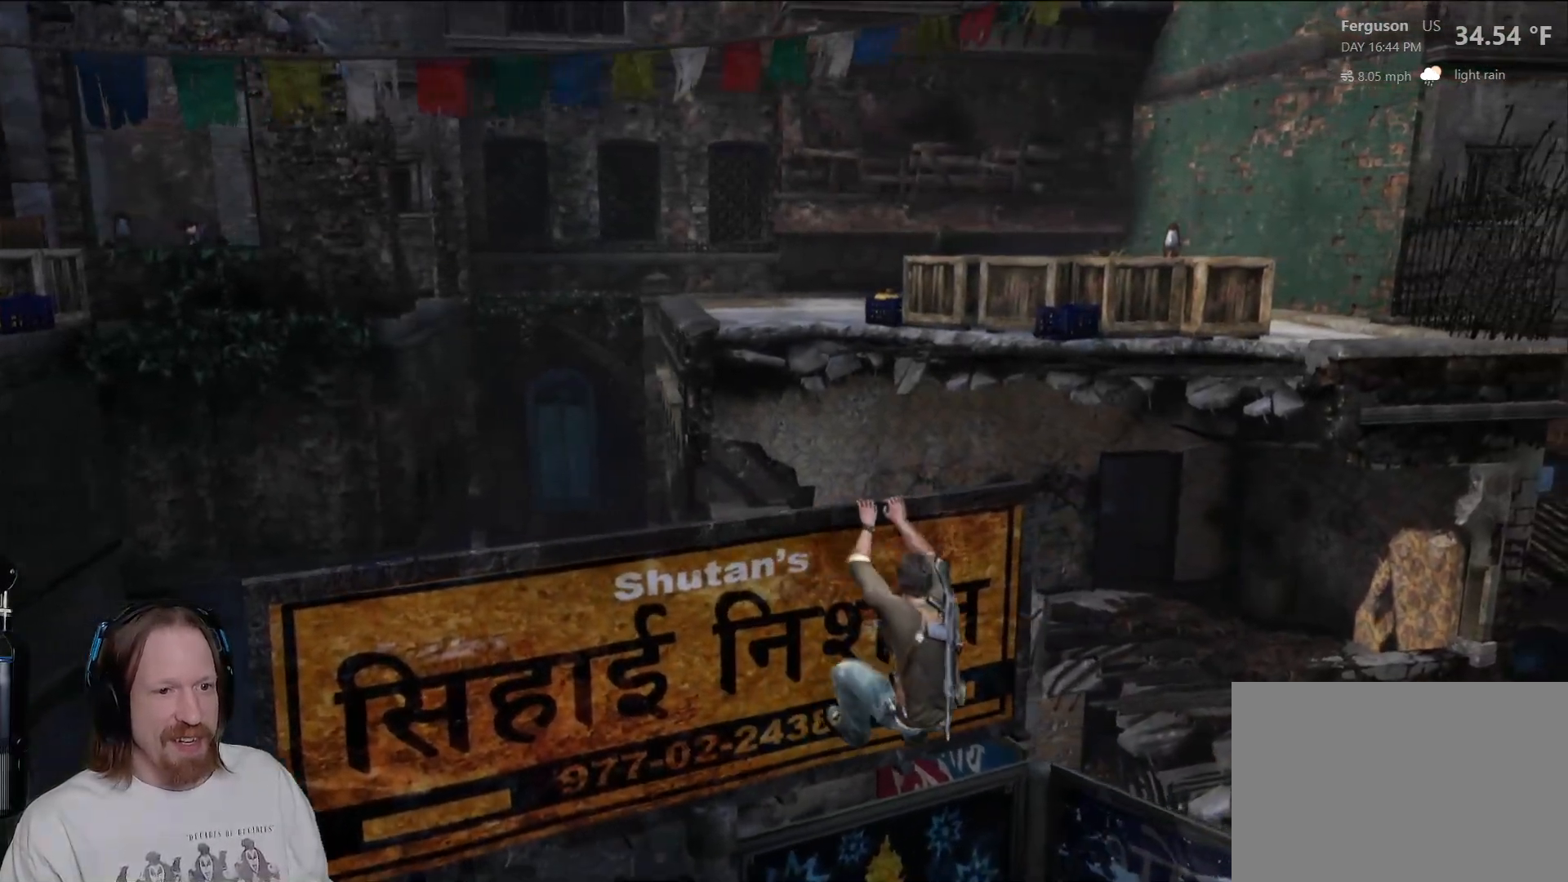
{"buttons": [], "left_stick": "center", "right_stick": "center", "events": [[17, "right_stick", "up"], [100, "right_stick", "up-left"], [217, "right_stick", "center"]]}